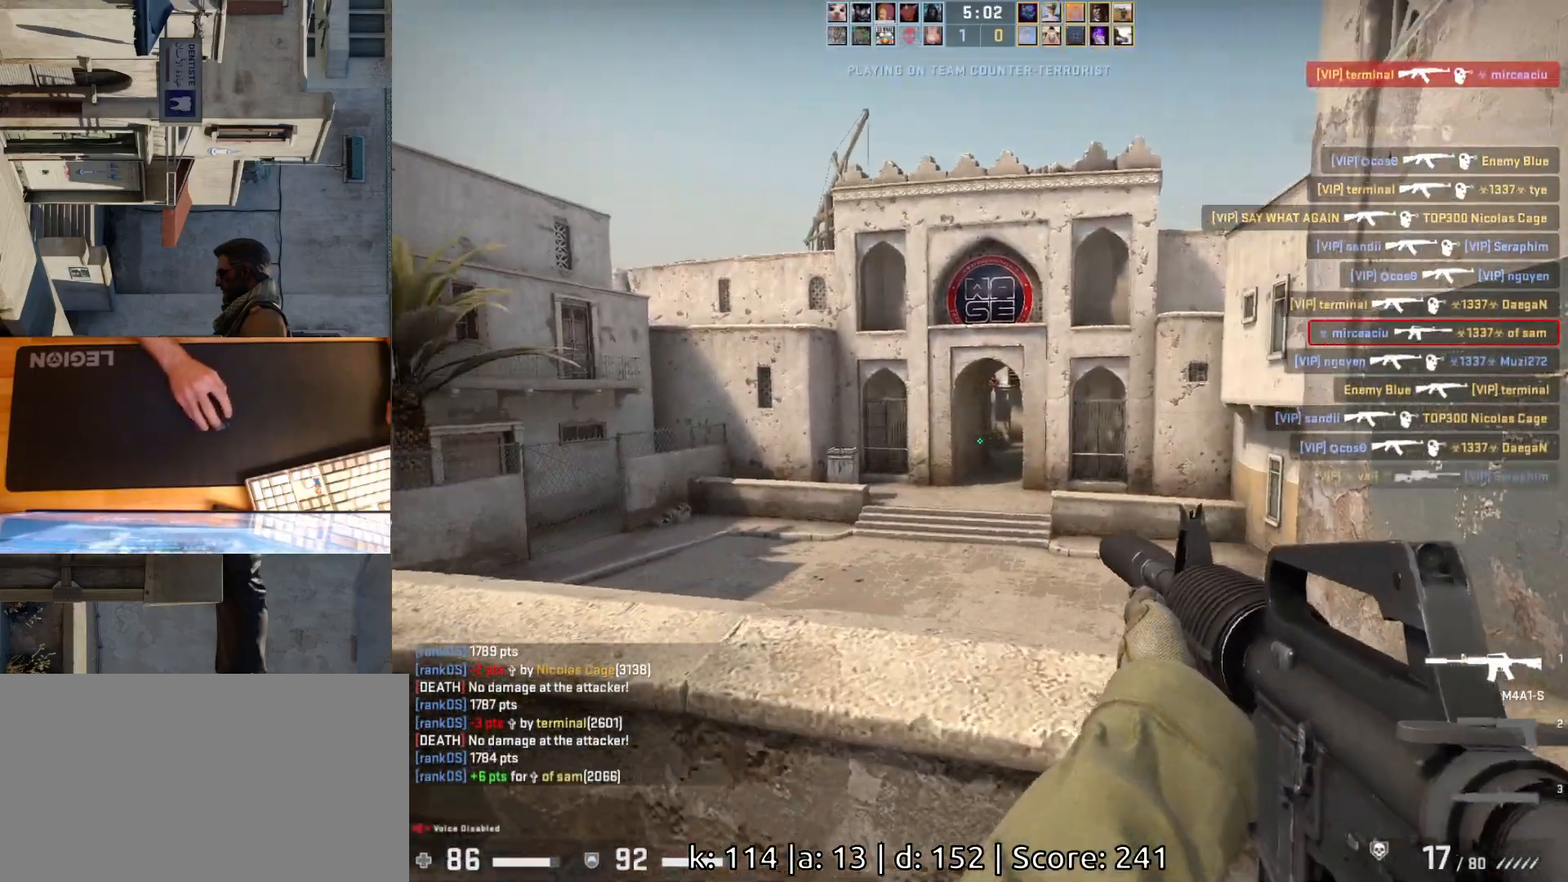
Gameplay with keyboard and mouse; each line is a JSON object with the keys and mouse buttons held at the frame after it. "events" lists presses ("down") and releases ("up") of "a", "ctrl", "d", "e", "q", "s", "shift", "space", "w", "mouse_left", "mouse_wheel", "mouse_right", "mouse_mb4" and "mouse_mb5" between this image and that frame as [ms after this image, input, new state], when the widget could be followed in between. "mouse_left", "mouse_wheel", "mouse_right", "mouse_mb4", "mouse_mb5" = the "left", "wheel", "right", "mb4", "mb5" buttons of the "mouse" list. No other keys are recorded. "wheel" means that the mouse wheel is clicked or scrolled. Mouse movement is not recorded.
{"keys": ["a", "w"], "mouse": [], "events": [[267, "a", "down"], [283, "s", "up"], [417, "w", "down"]]}
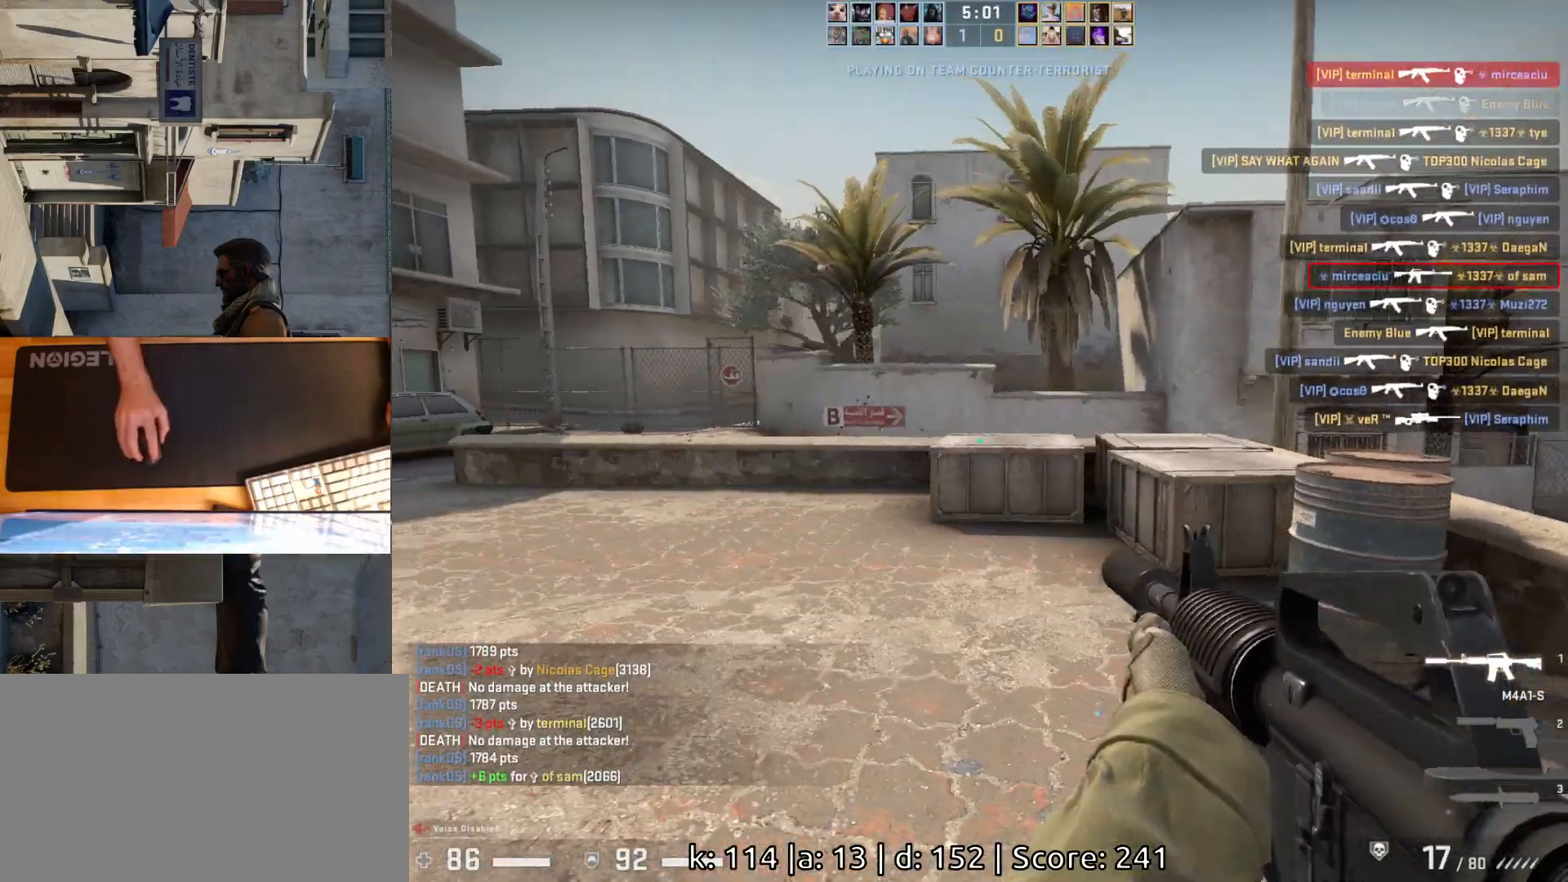
{"keys": ["d", "w"], "mouse": [], "events": [[33, "a", "up"], [217, "d", "down"]]}
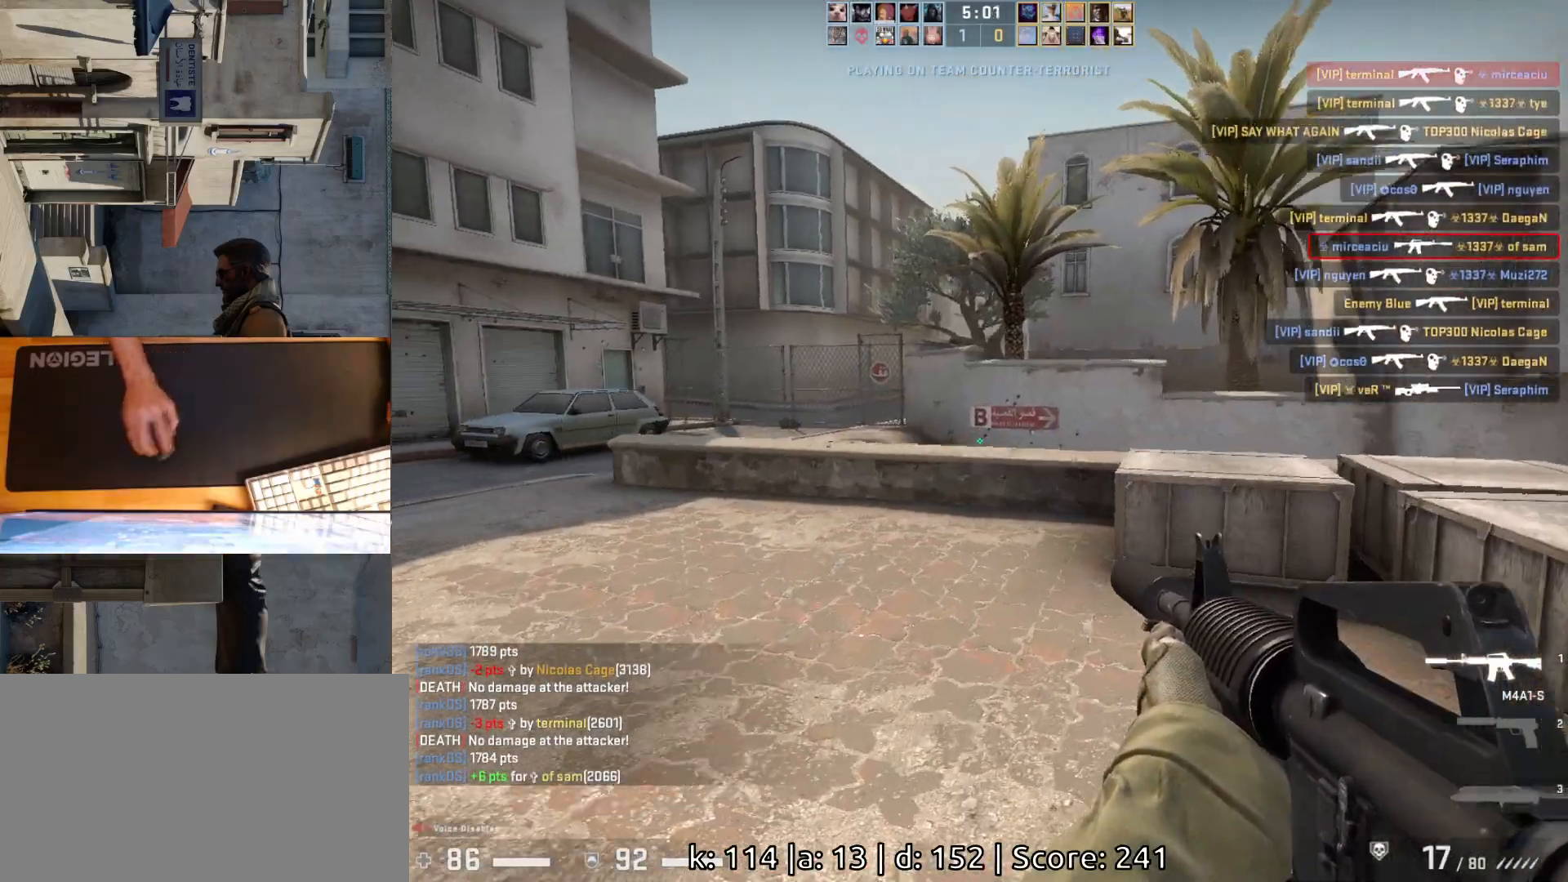
{"keys": ["space", "w"], "mouse": [], "events": [[283, "d", "up"], [383, "space", "down"]]}
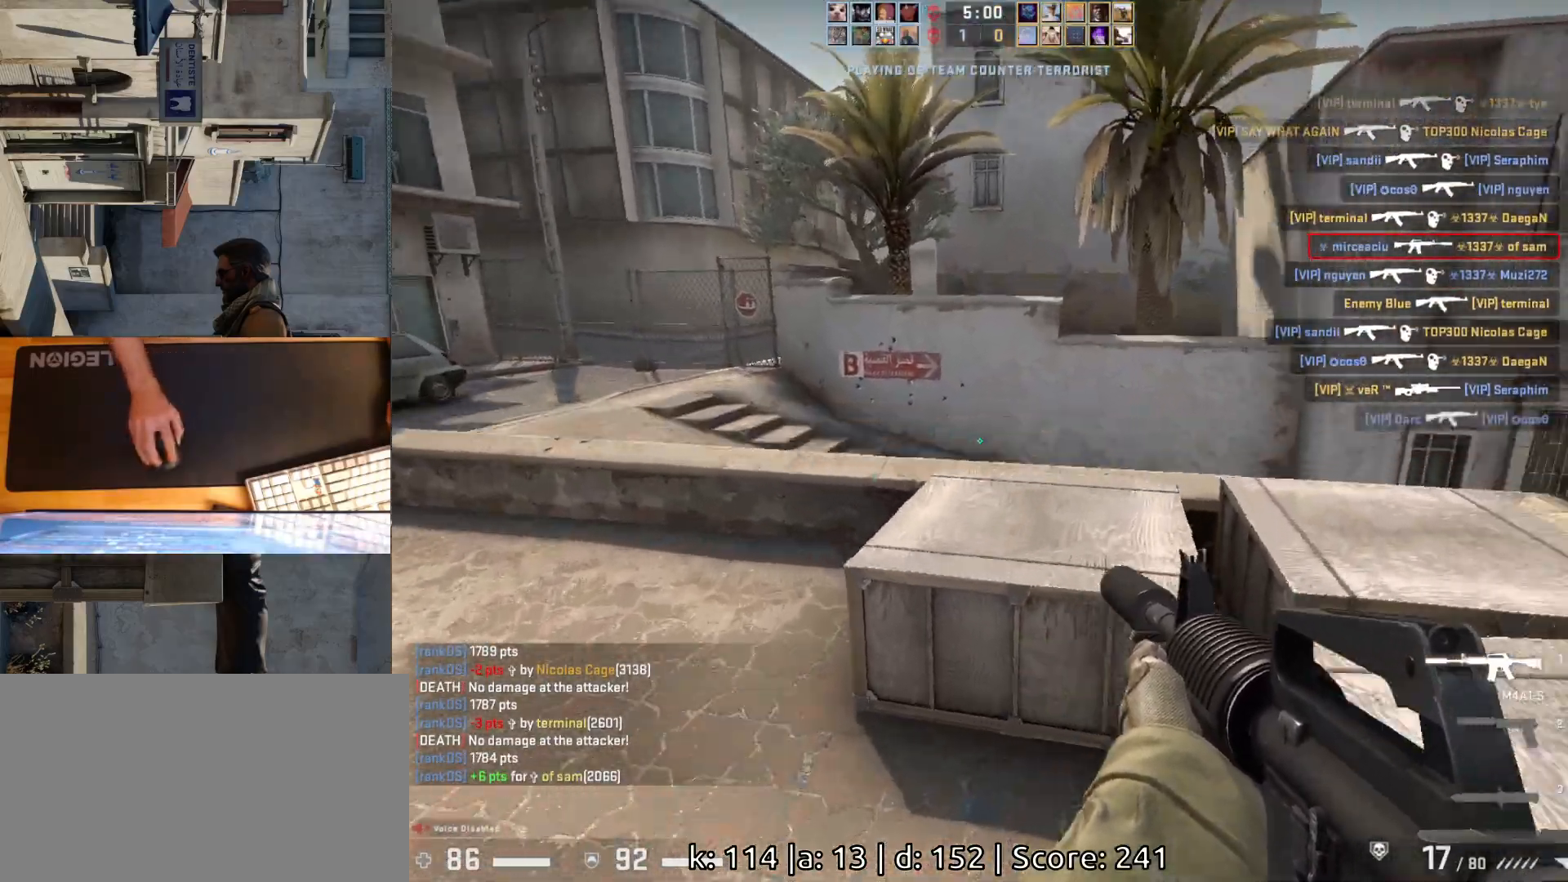
{"keys": ["a", "d", "w"], "mouse": [], "events": [[50, "space", "up"], [83, "d", "down"], [217, "w", "up"], [433, "w", "down"], [483, "a", "down"]]}
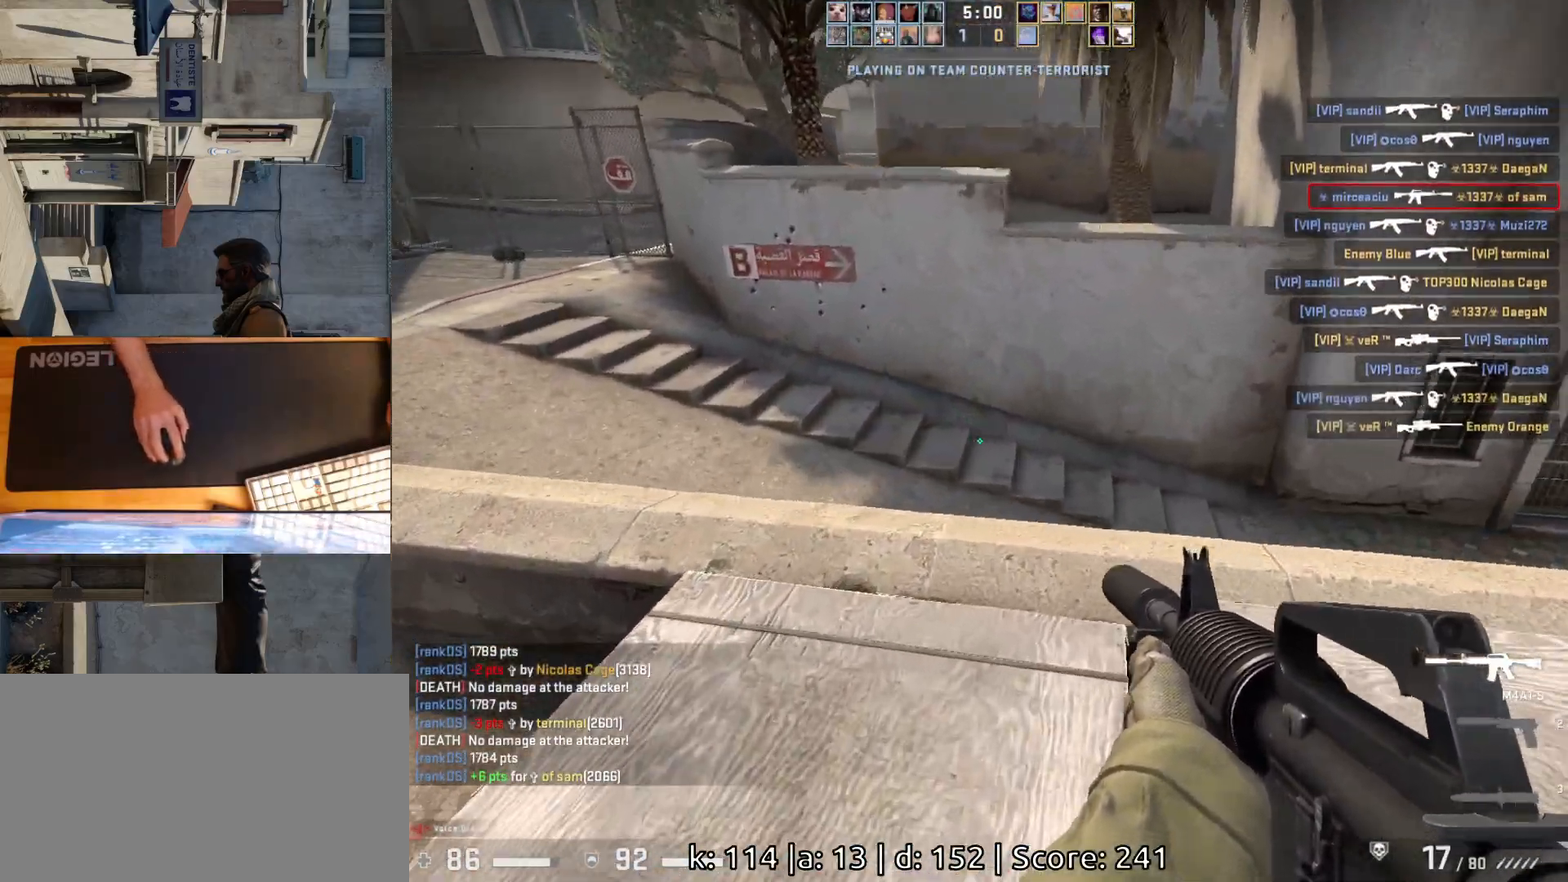
{"keys": ["a", "d", "w"], "mouse": [], "events": [[33, "d", "up"], [100, "d", "down"], [133, "a", "up"], [350, "d", "up"], [367, "a", "down"], [500, "d", "down"]]}
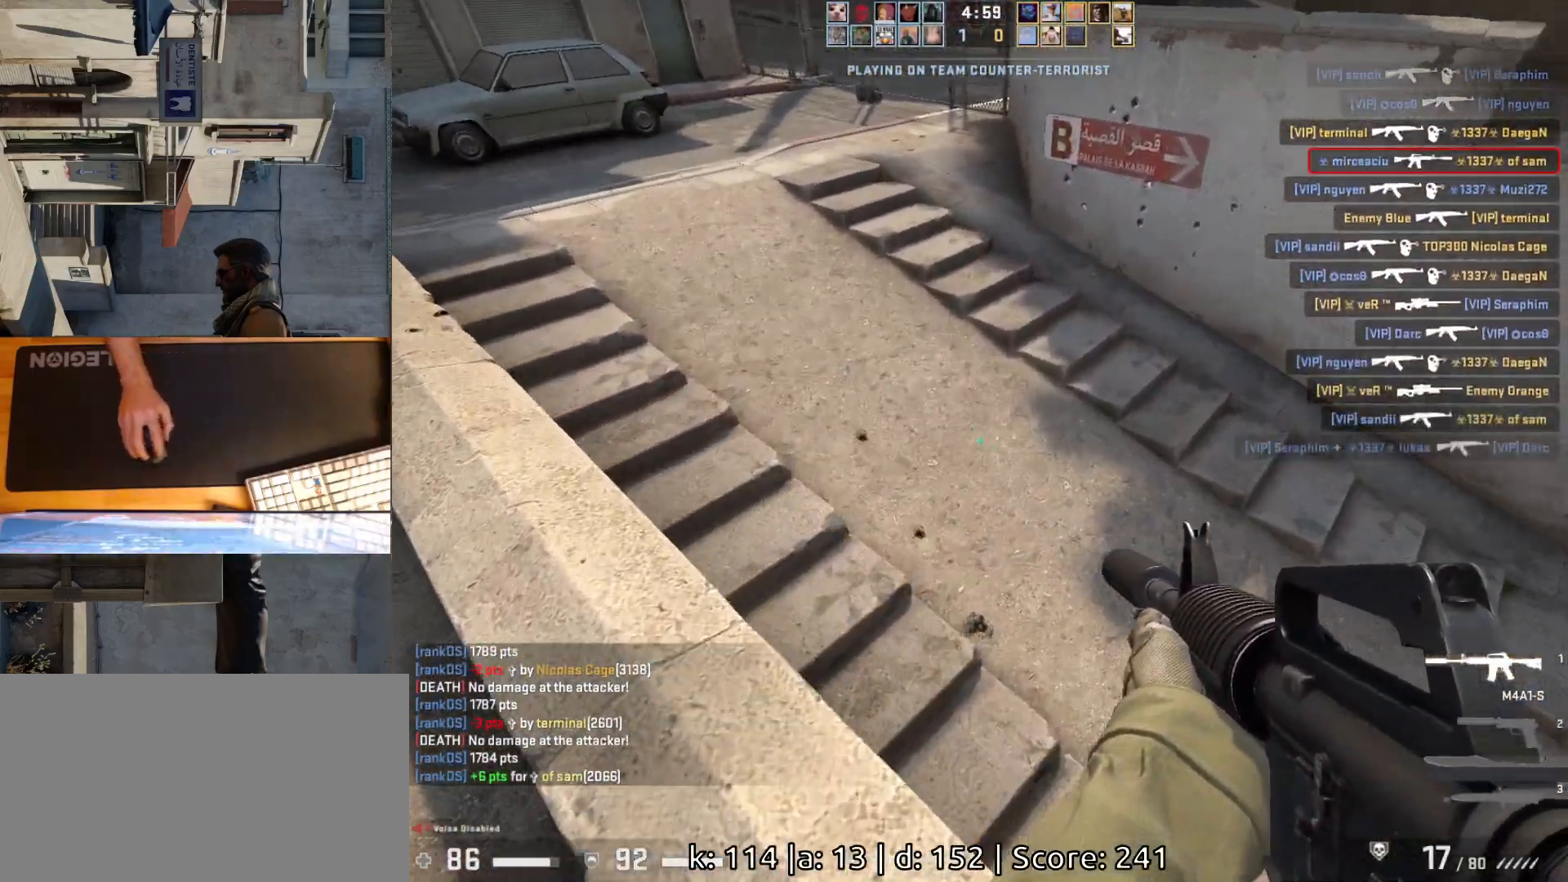
{"keys": ["a"], "mouse": [], "events": [[17, "a", "up"], [67, "w", "up"], [350, "a", "down"], [383, "d", "up"]]}
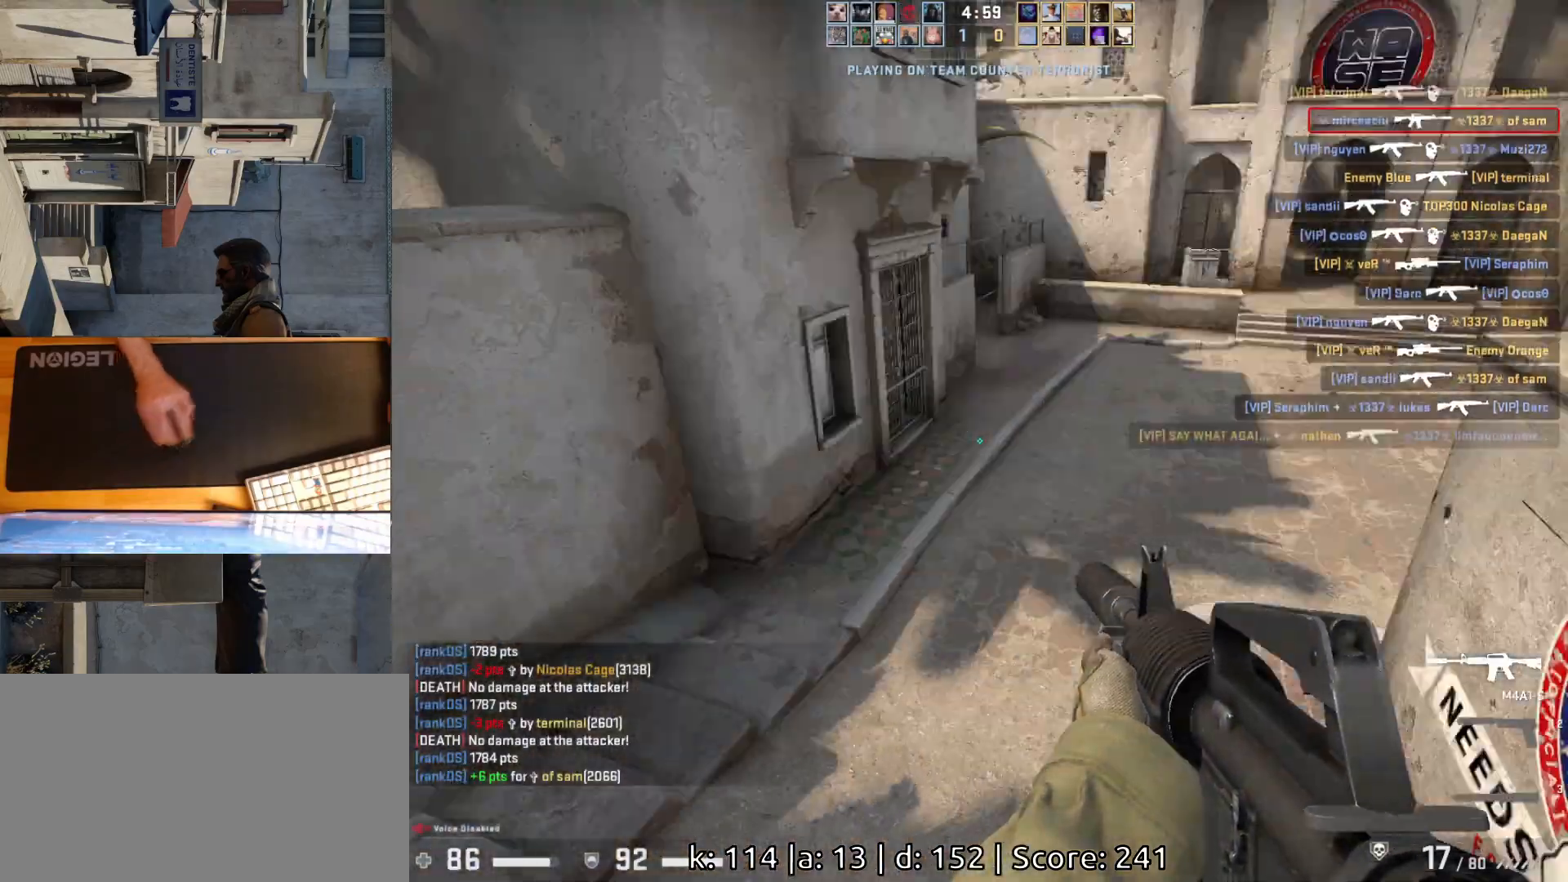
{"keys": ["a"], "mouse": [], "events": []}
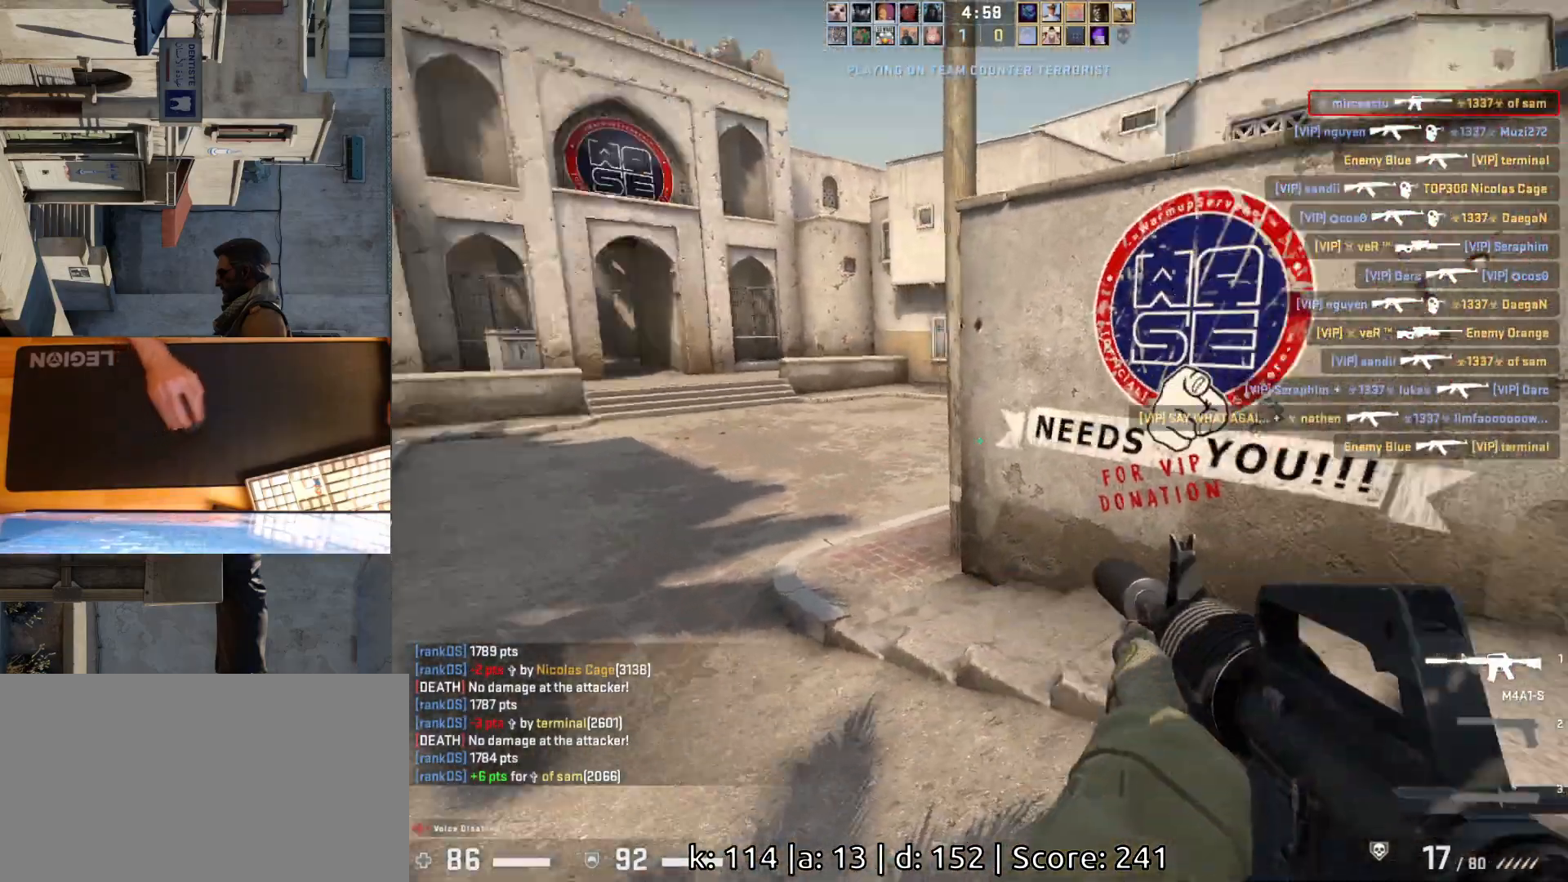
{"keys": ["a"], "mouse": [], "events": []}
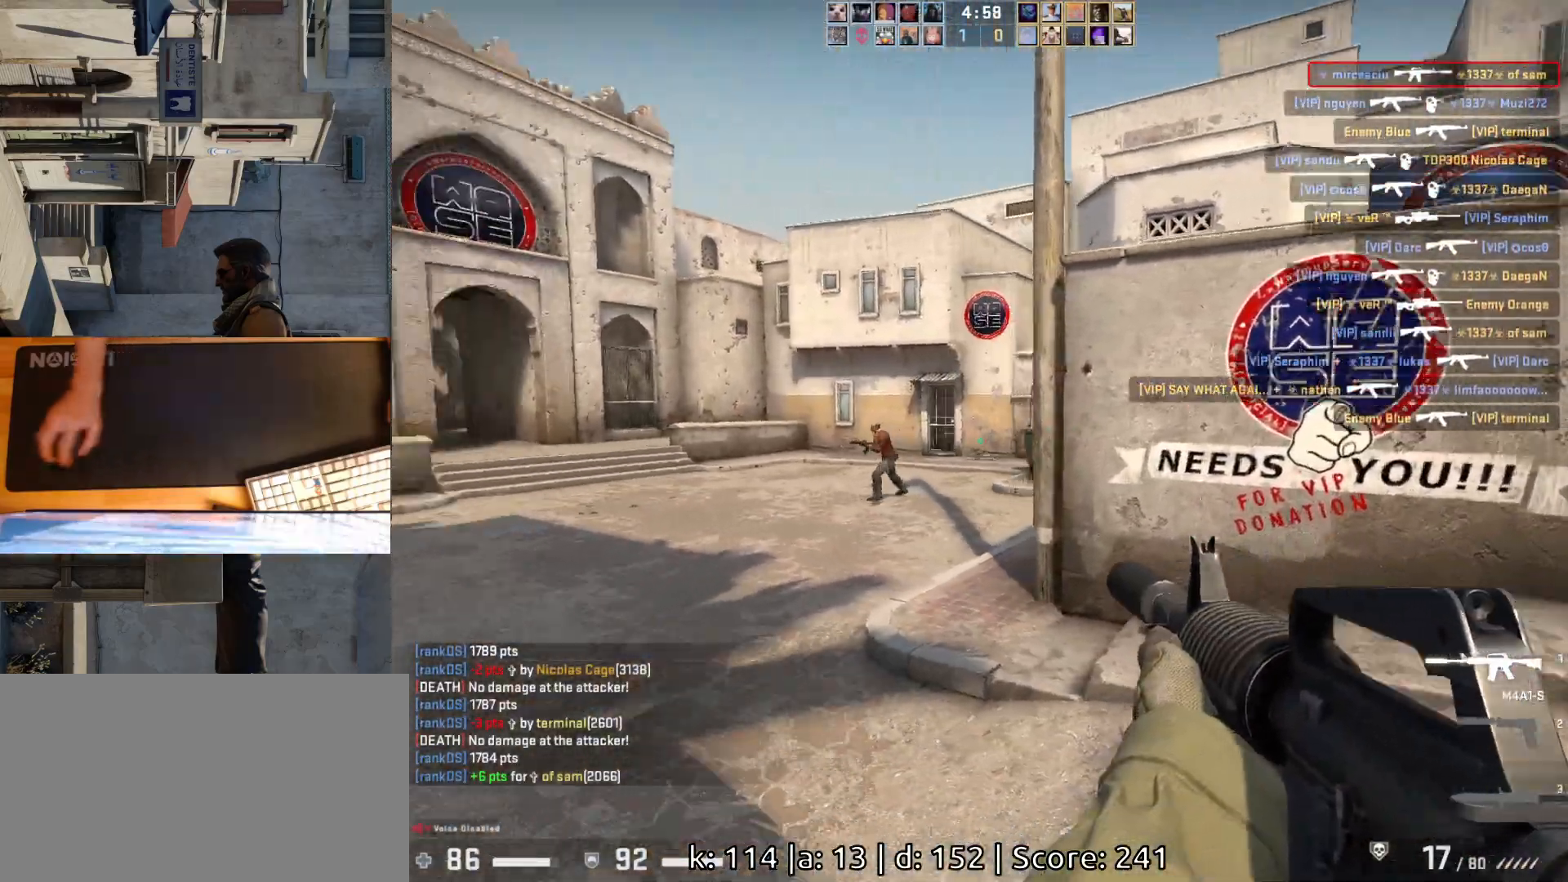
{"keys": [], "mouse": ["left"], "events": [[33, "d", "down"], [67, "a", "up"], [167, "d", "up"], [333, "mouse_left", "down"]]}
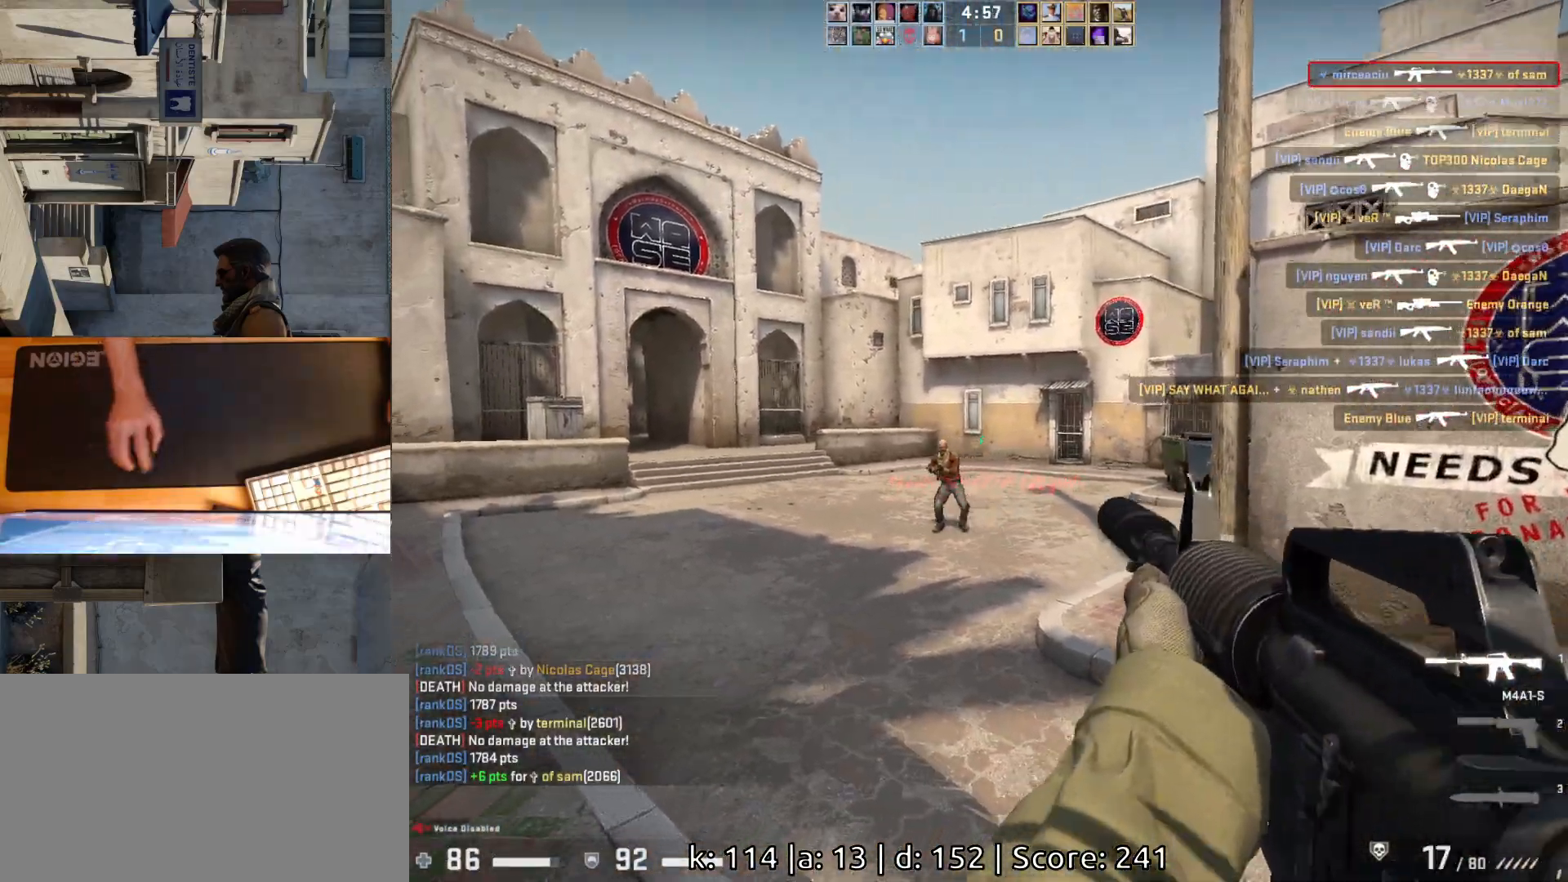
{"keys": [], "mouse": [], "events": [[100, "d", "down"], [250, "mouse_left", "up"], [267, "d", "up"]]}
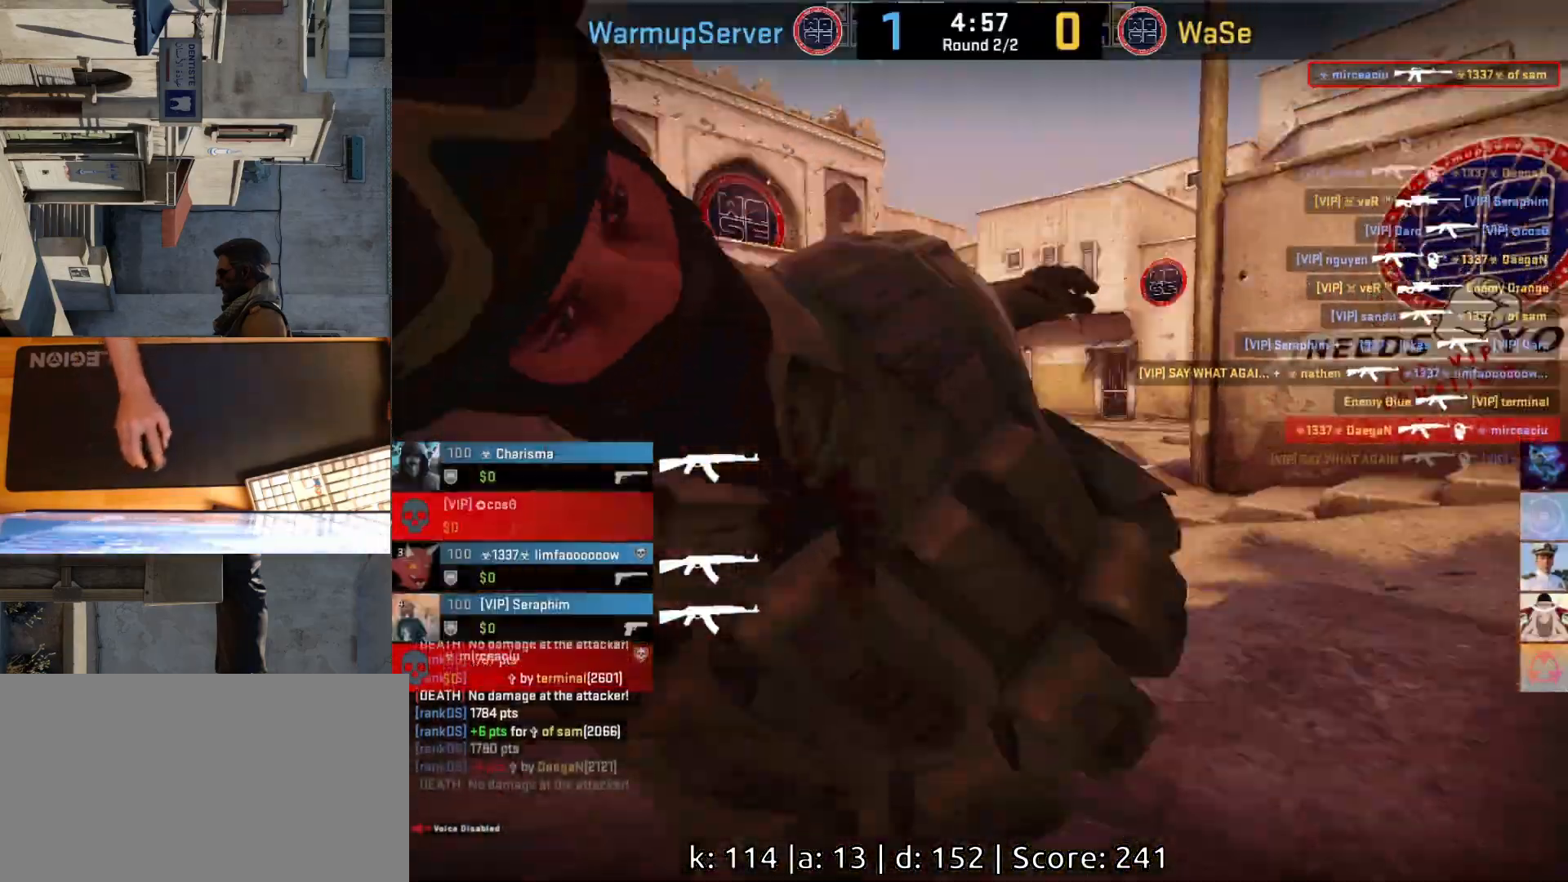
{"keys": [], "mouse": [], "events": []}
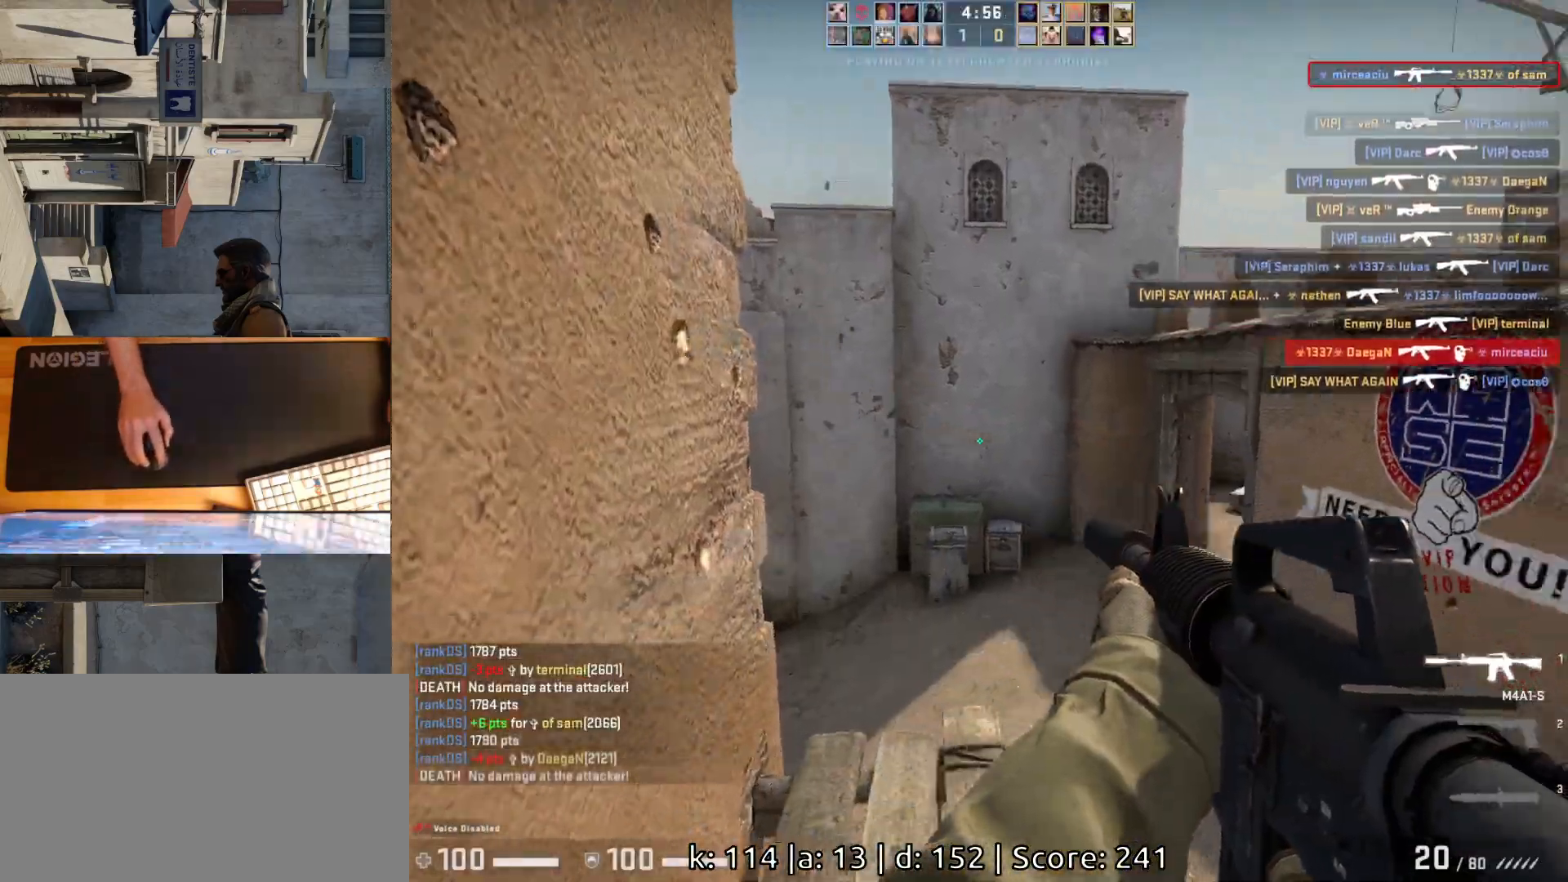
{"keys": [], "mouse": [], "events": [[150, "a", "down"], [467, "a", "up"]]}
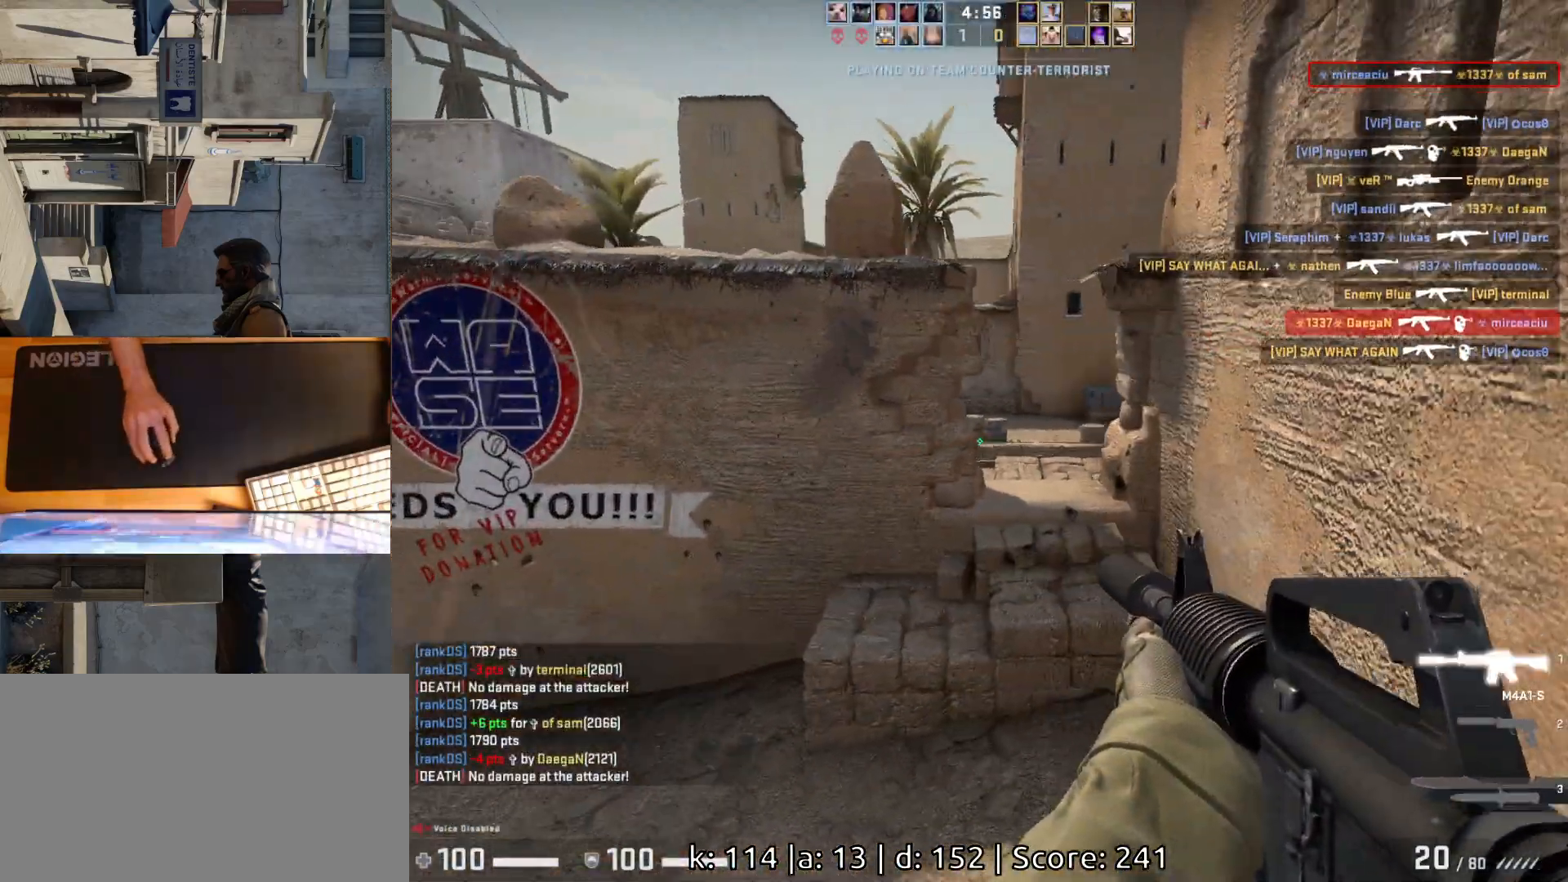
{"keys": [], "mouse": [], "events": [[50, "d", "down"], [133, "a", "down"], [167, "d", "up"], [400, "a", "up"], [417, "d", "down"], [500, "d", "up"]]}
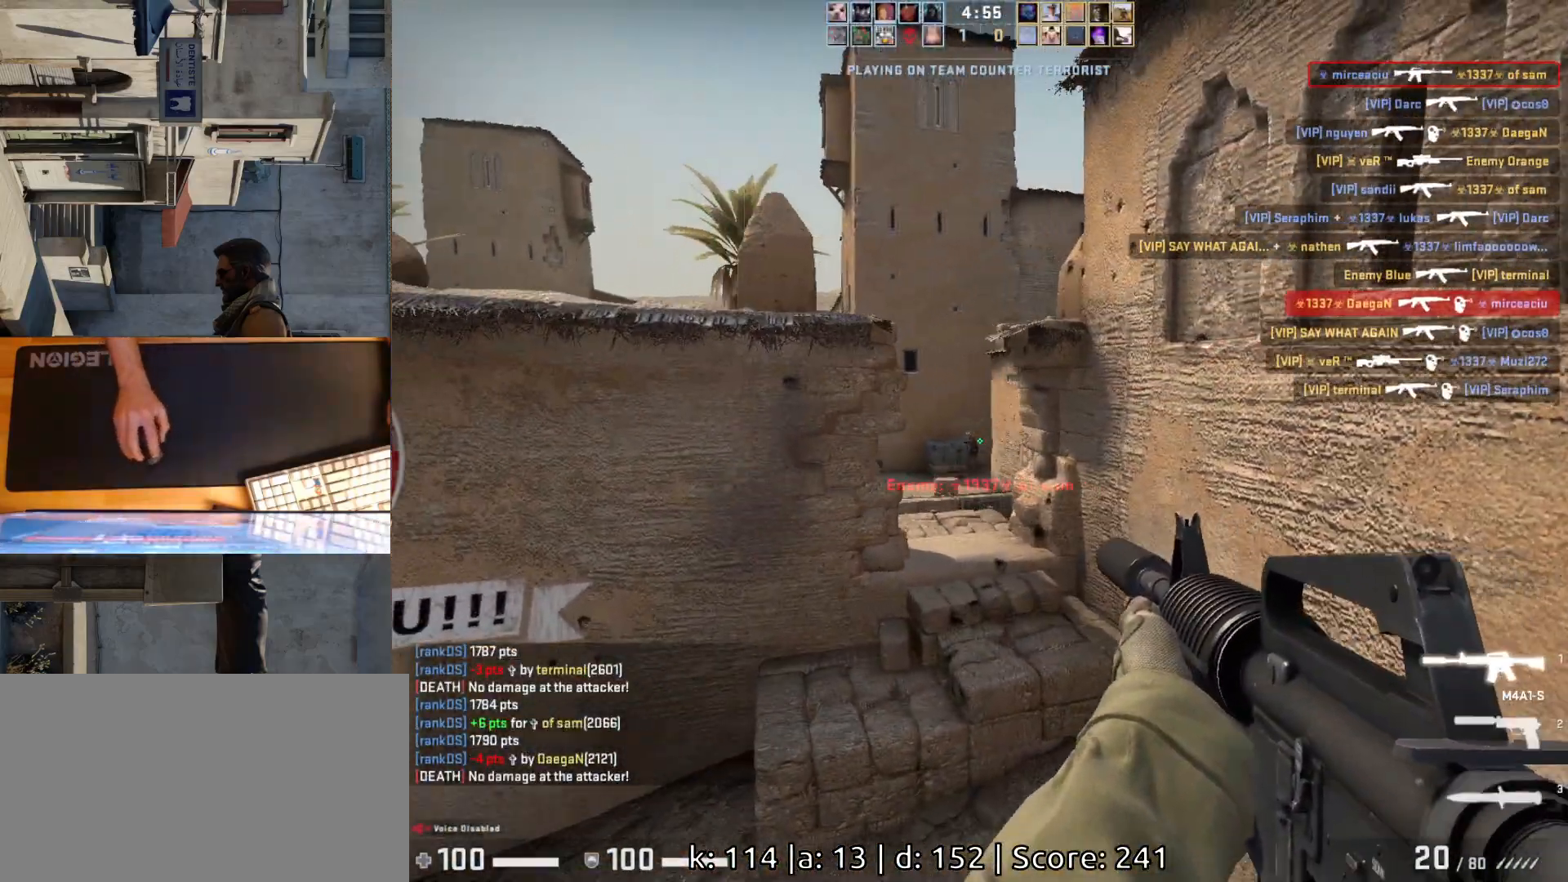
{"keys": [], "mouse": ["left"], "events": [[117, "mouse_left", "down"]]}
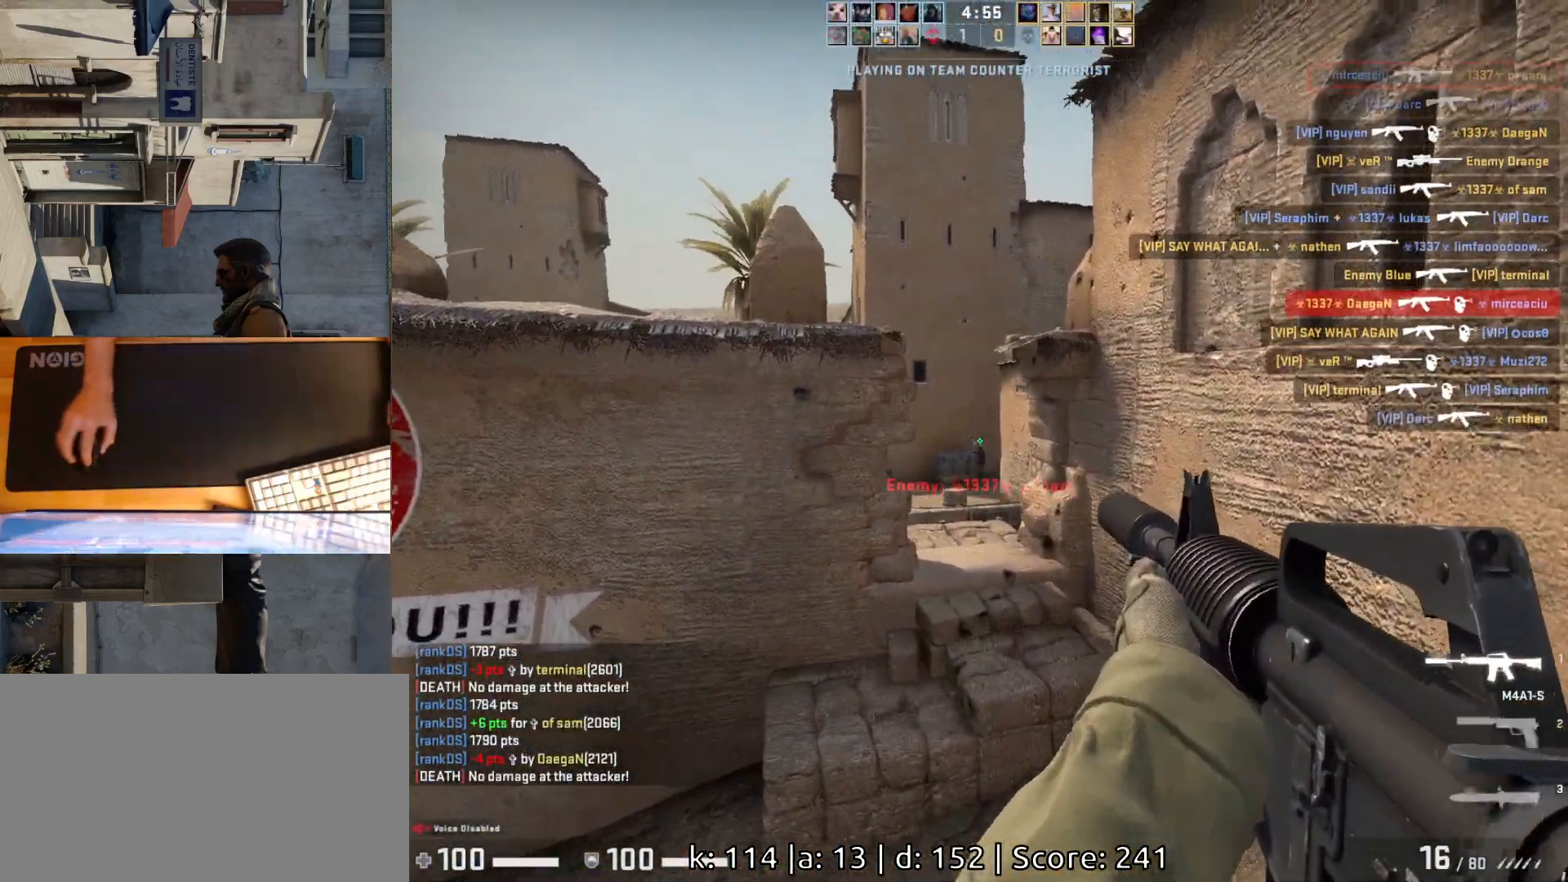
{"keys": ["a"], "mouse": [], "events": [[17, "mouse_left", "up"], [250, "mouse_left", "down"], [367, "d", "down"], [450, "mouse_left", "up"], [467, "d", "up"], [483, "a", "down"]]}
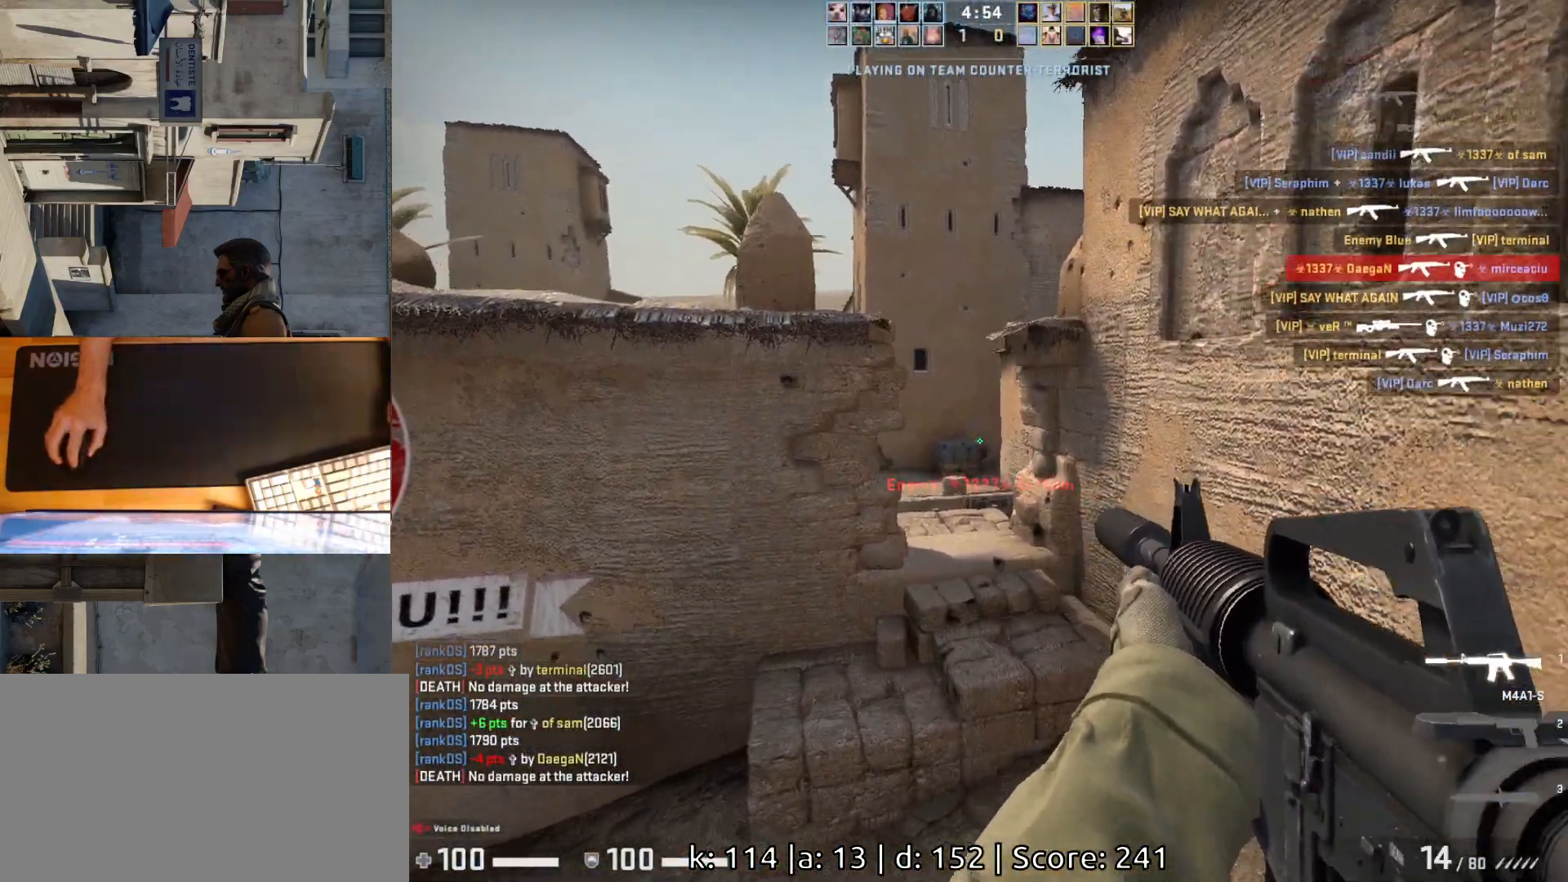
{"keys": ["d"], "mouse": [], "events": [[100, "d", "down"], [133, "a", "up"], [150, "mouse_left", "down"], [183, "d", "up"], [283, "mouse_left", "up"], [300, "d", "down"]]}
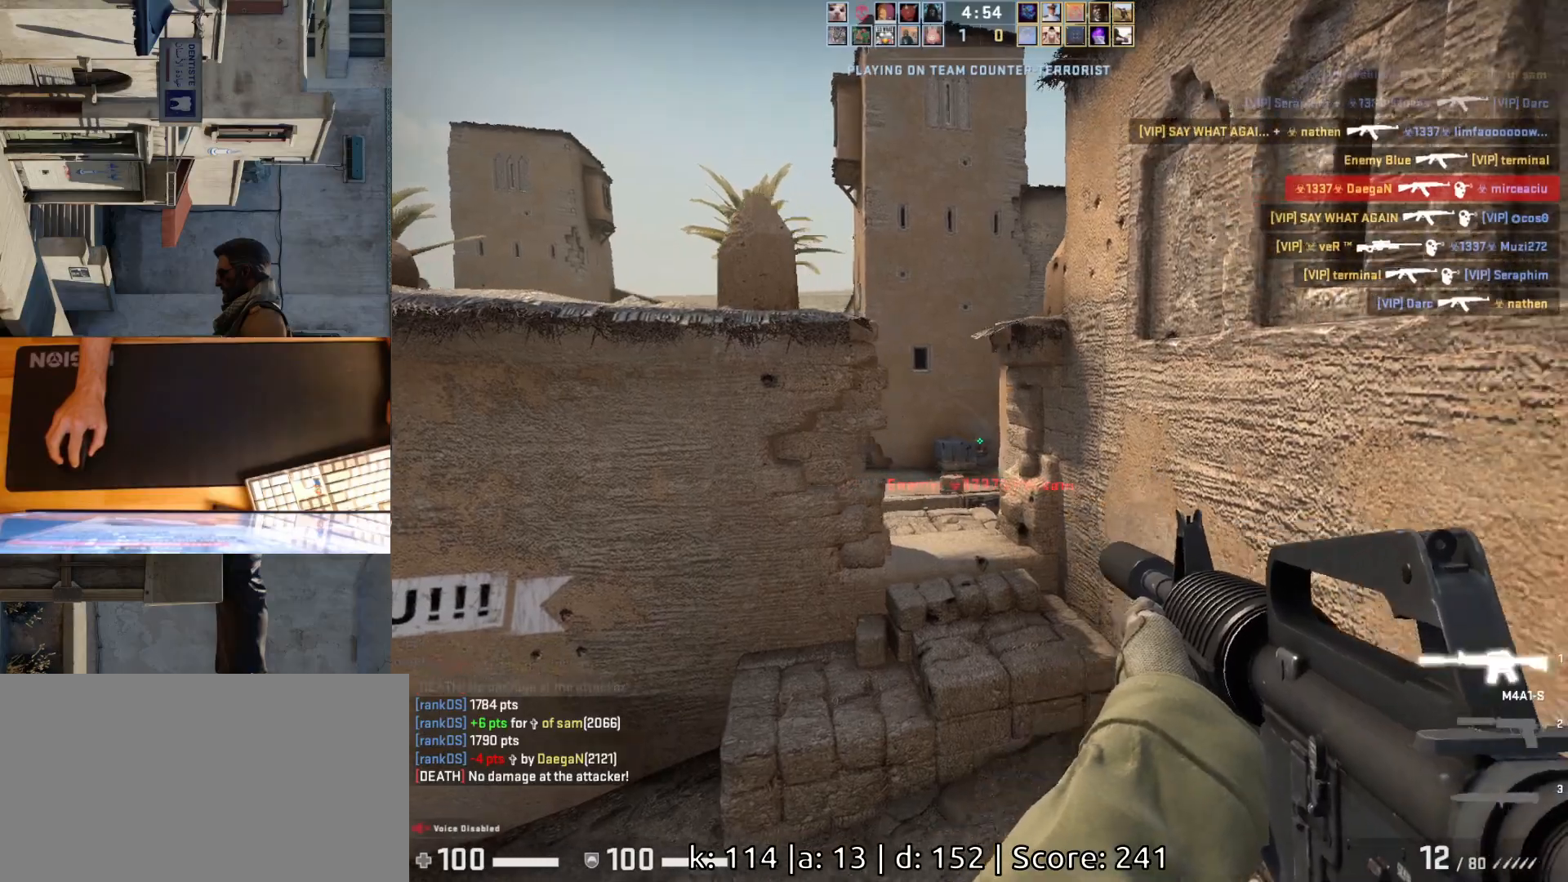
{"keys": ["a"], "mouse": [], "events": [[67, "d", "up"], [133, "a", "down"], [233, "mouse_left", "down"], [250, "d", "down"], [283, "a", "up"], [317, "d", "up"], [433, "mouse_left", "up"], [467, "a", "down"]]}
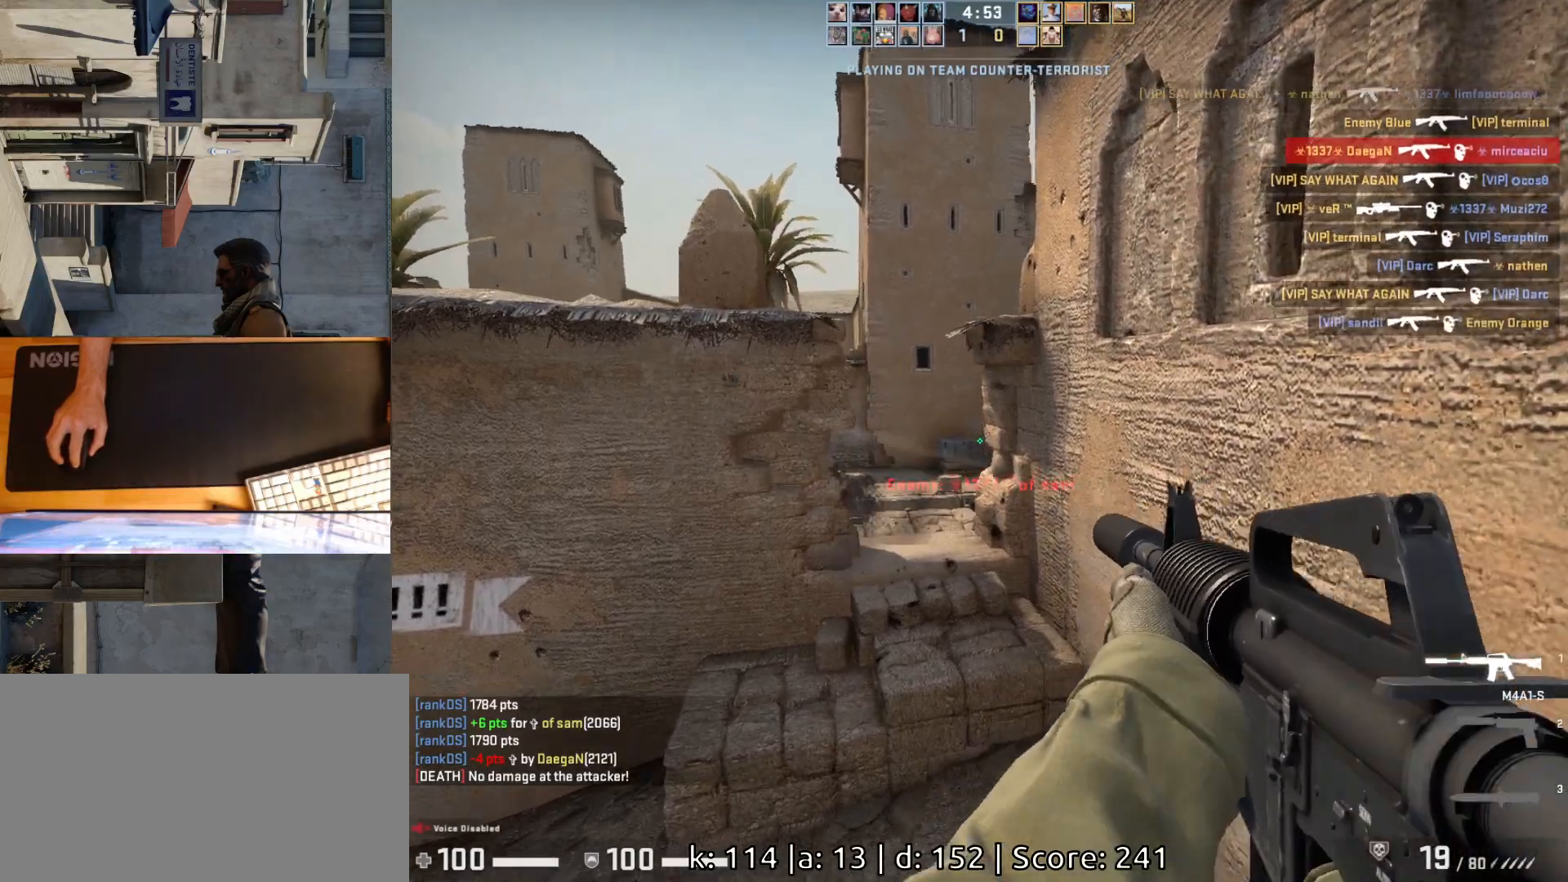
{"keys": ["d"], "mouse": [], "events": [[100, "a", "up"], [100, "d", "down"], [167, "d", "up"], [283, "d", "down"]]}
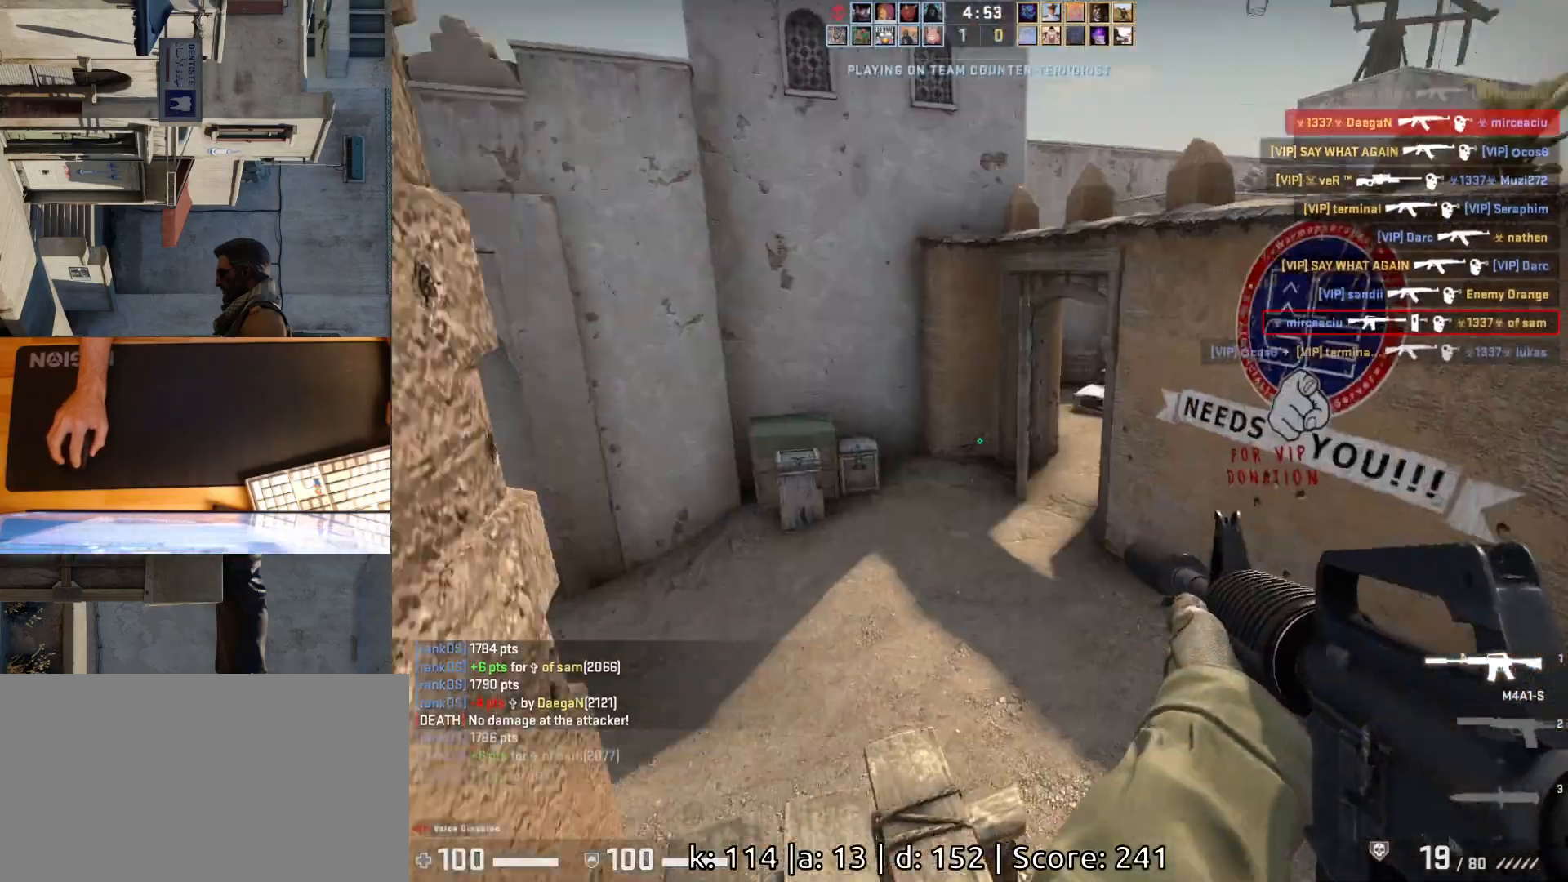
{"keys": ["d", "w"], "mouse": [], "events": [[233, "w", "down"]]}
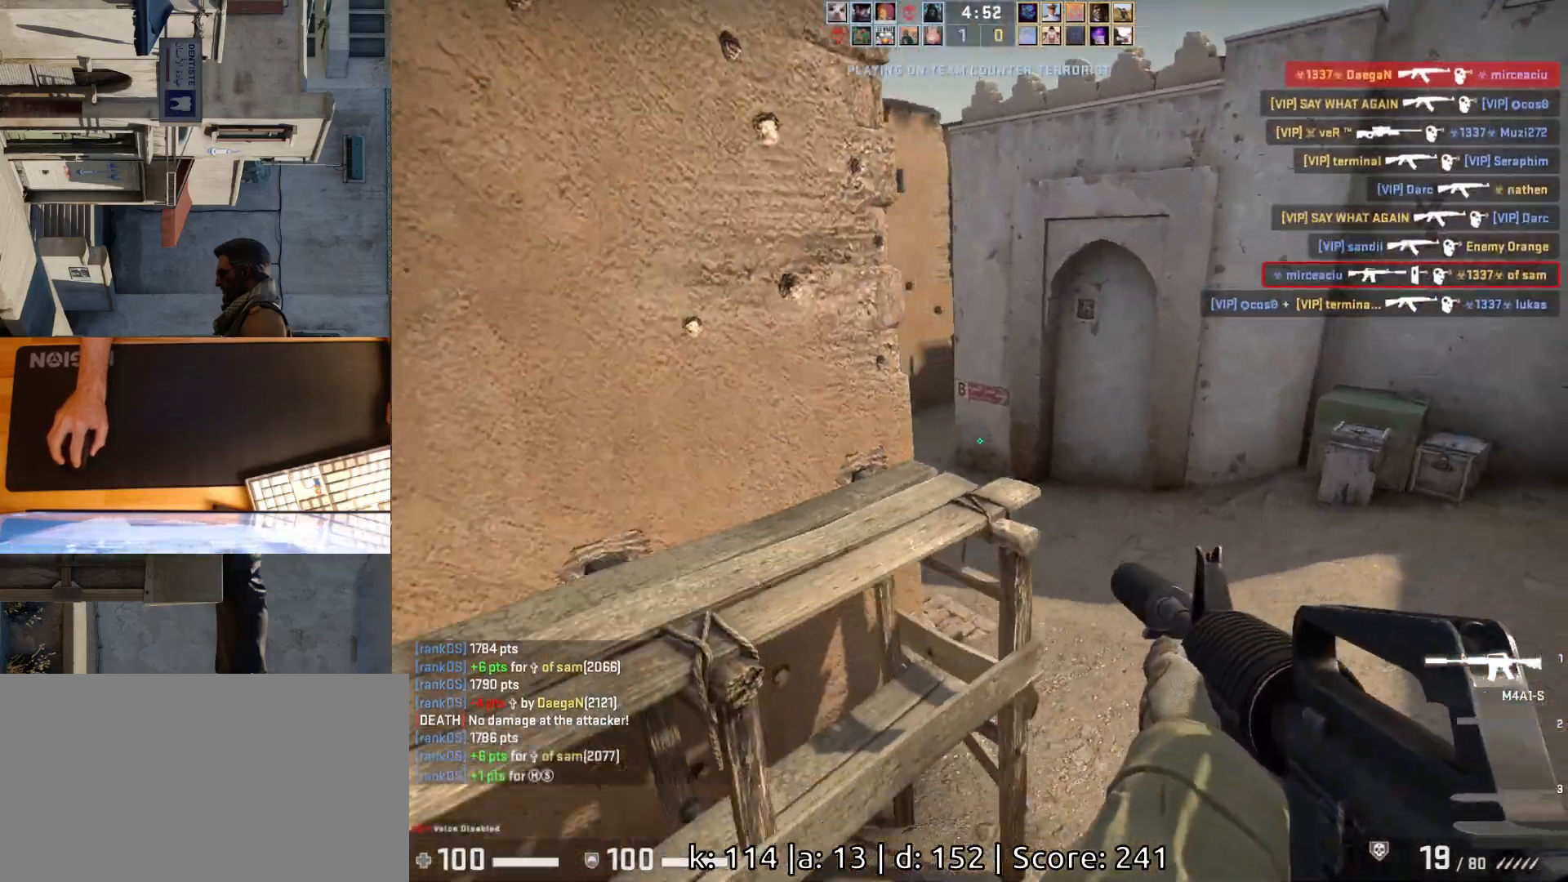
{"keys": ["d", "w"], "mouse": [], "events": []}
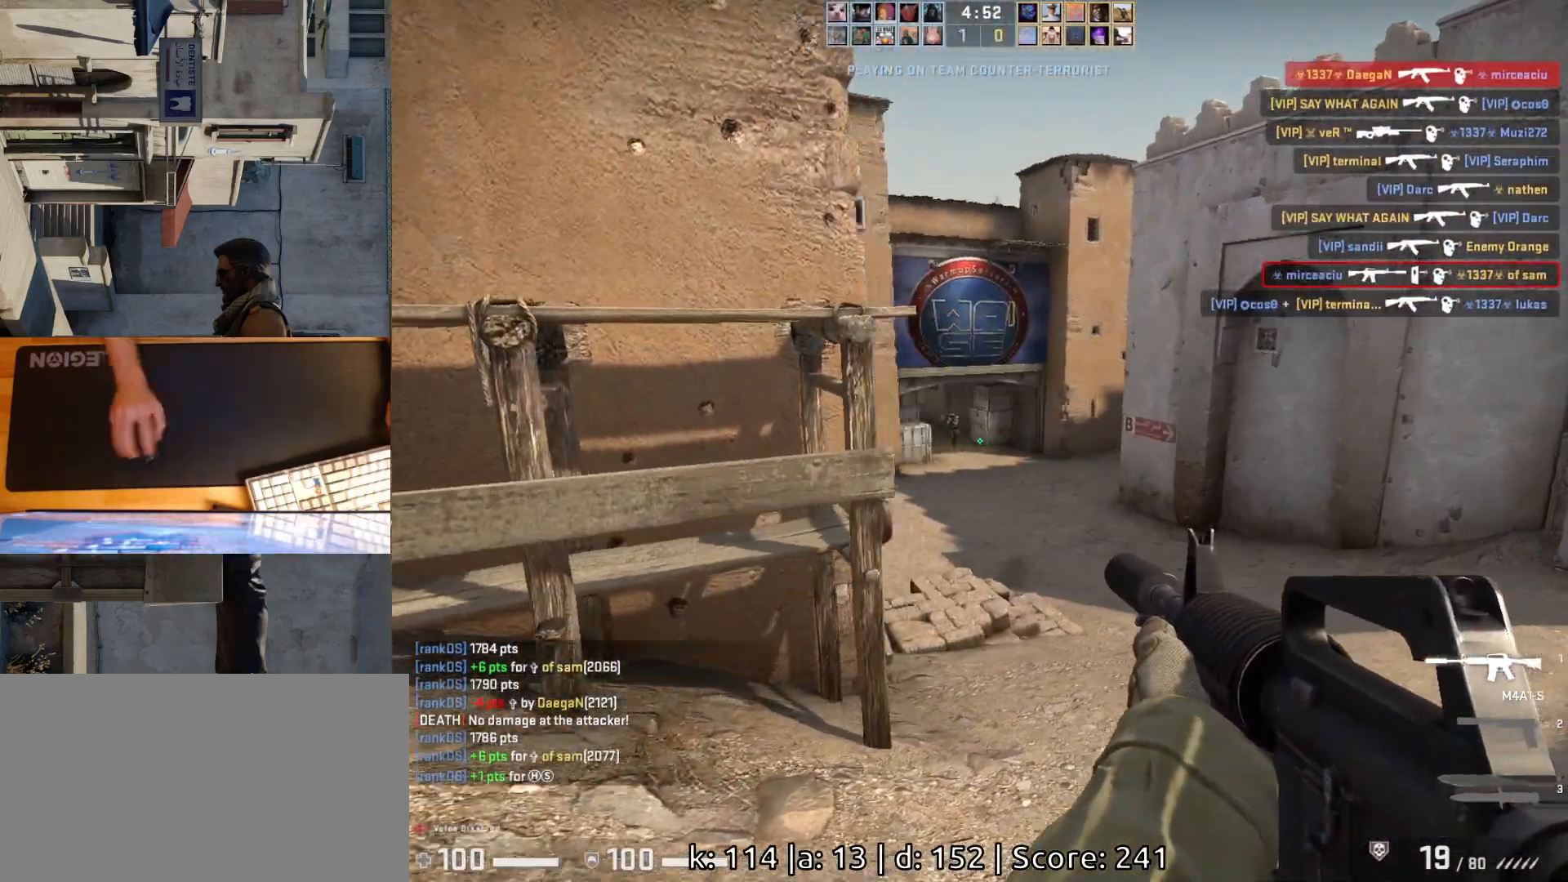
{"keys": [], "mouse": ["left"], "events": [[17, "w", "up"], [183, "a", "down"], [200, "d", "up"], [283, "d", "down"], [317, "a", "up"], [367, "d", "up"], [383, "mouse_left", "down"]]}
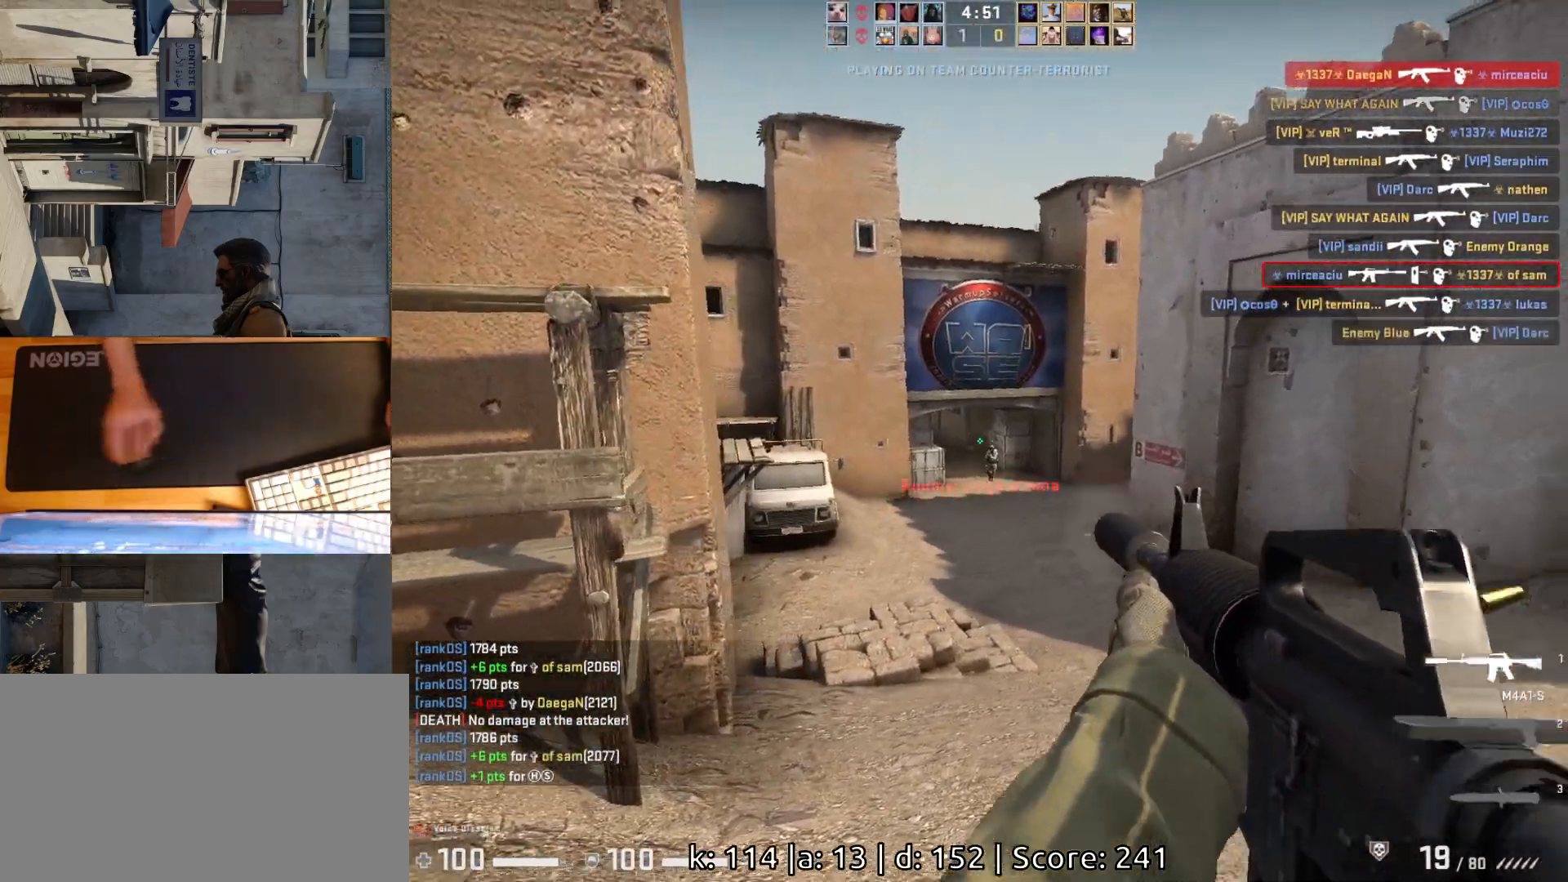
{"keys": [], "mouse": [], "events": [[117, "a", "down"], [250, "mouse_left", "up"], [283, "a", "up"], [400, "a", "down"], [500, "a", "up"]]}
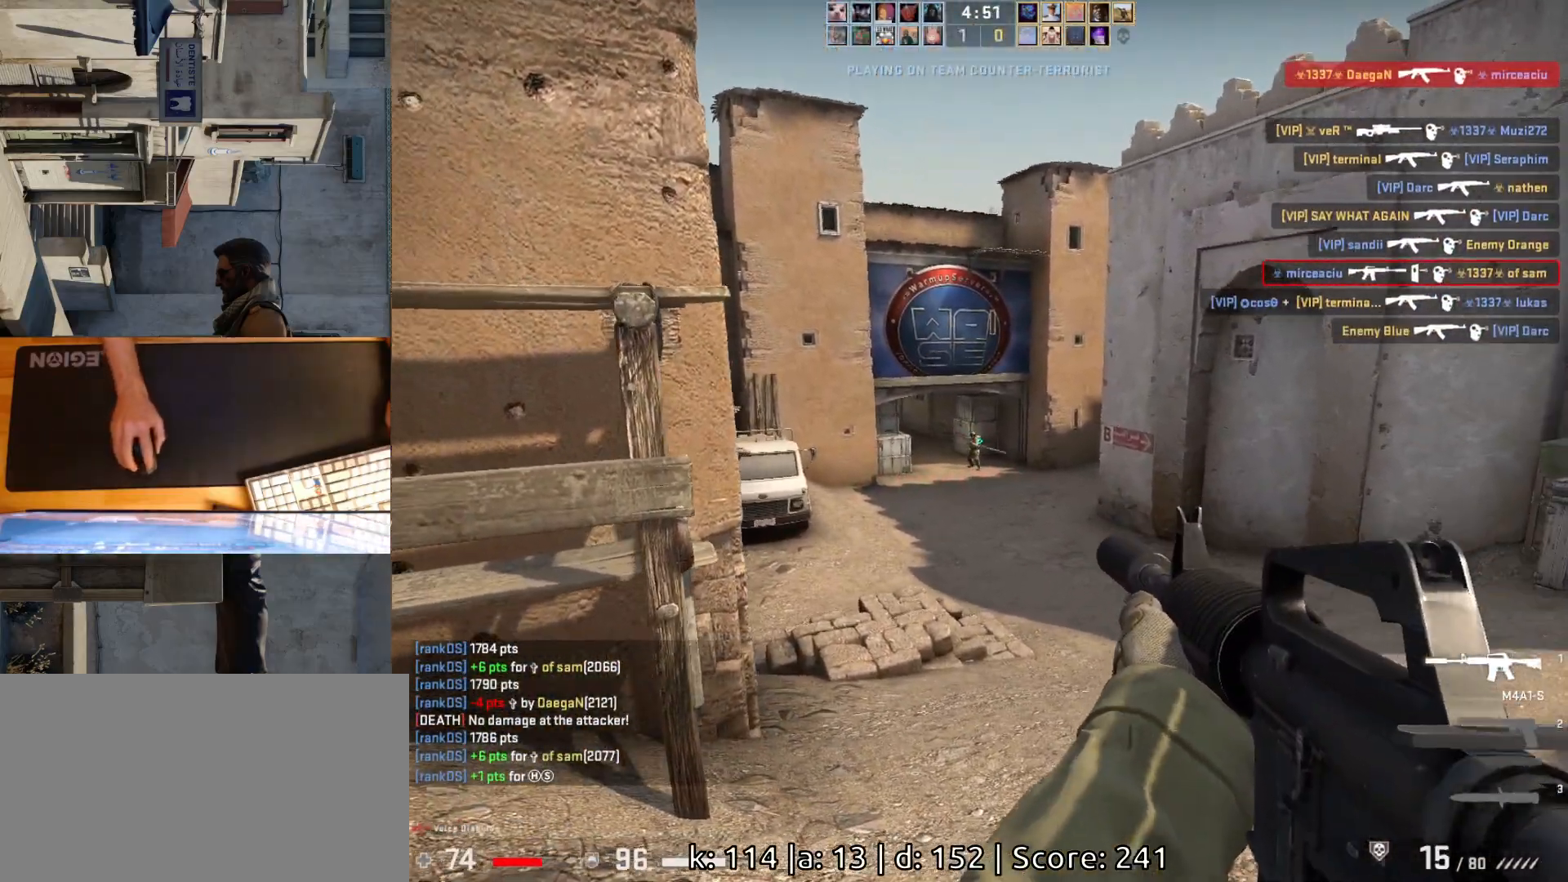
{"keys": ["d"], "mouse": [], "events": [[83, "mouse_left", "down"], [367, "mouse_left", "up"], [433, "d", "down"]]}
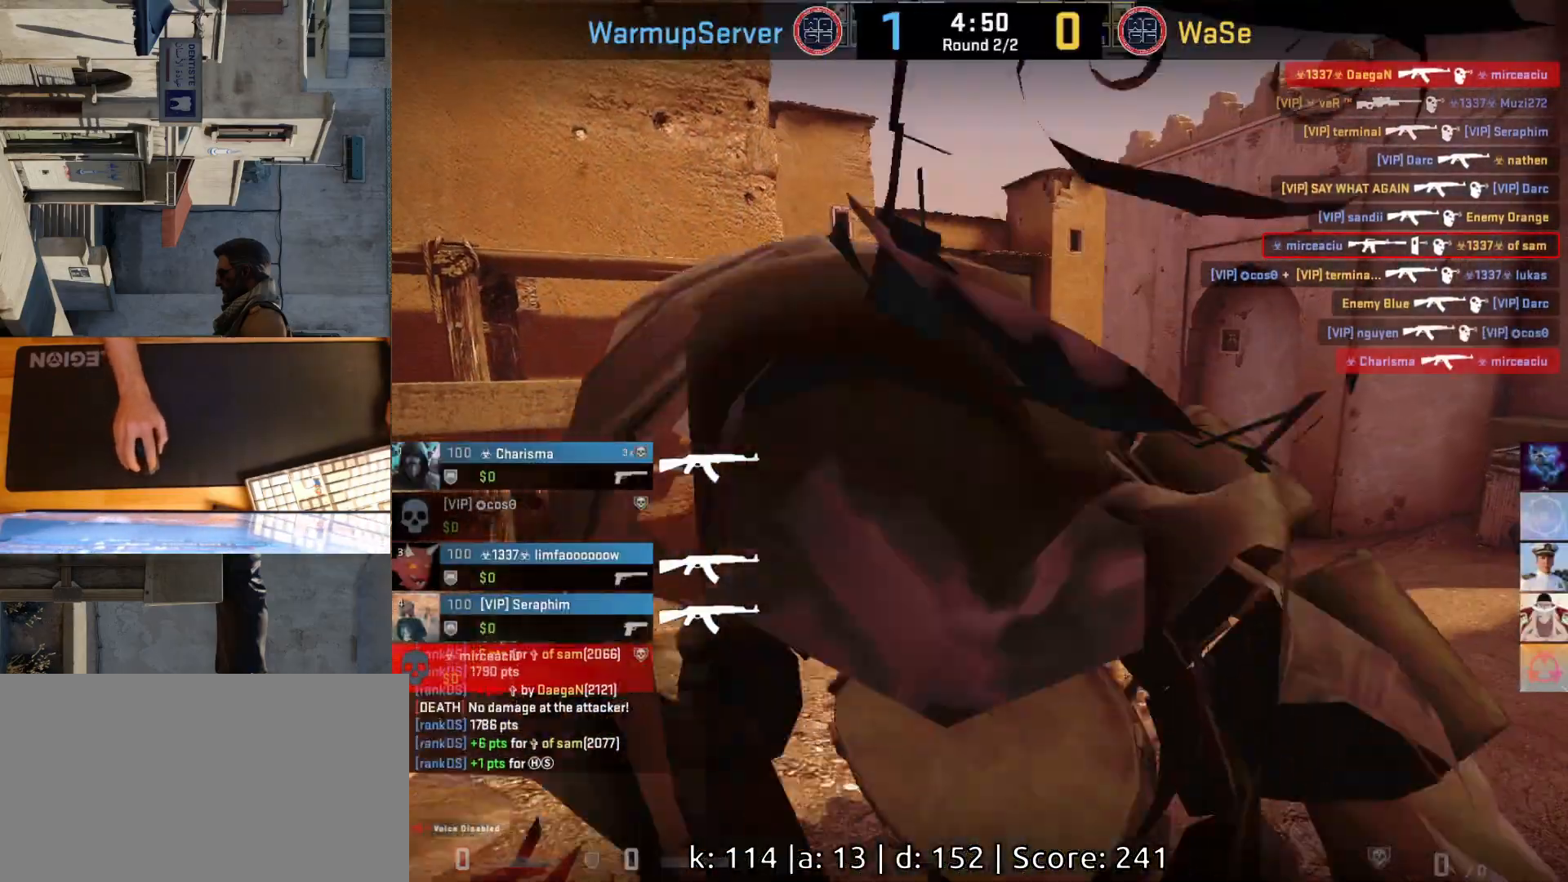
{"keys": [], "mouse": [], "events": [[50, "a", "down"], [50, "d", "up"], [167, "a", "up"]]}
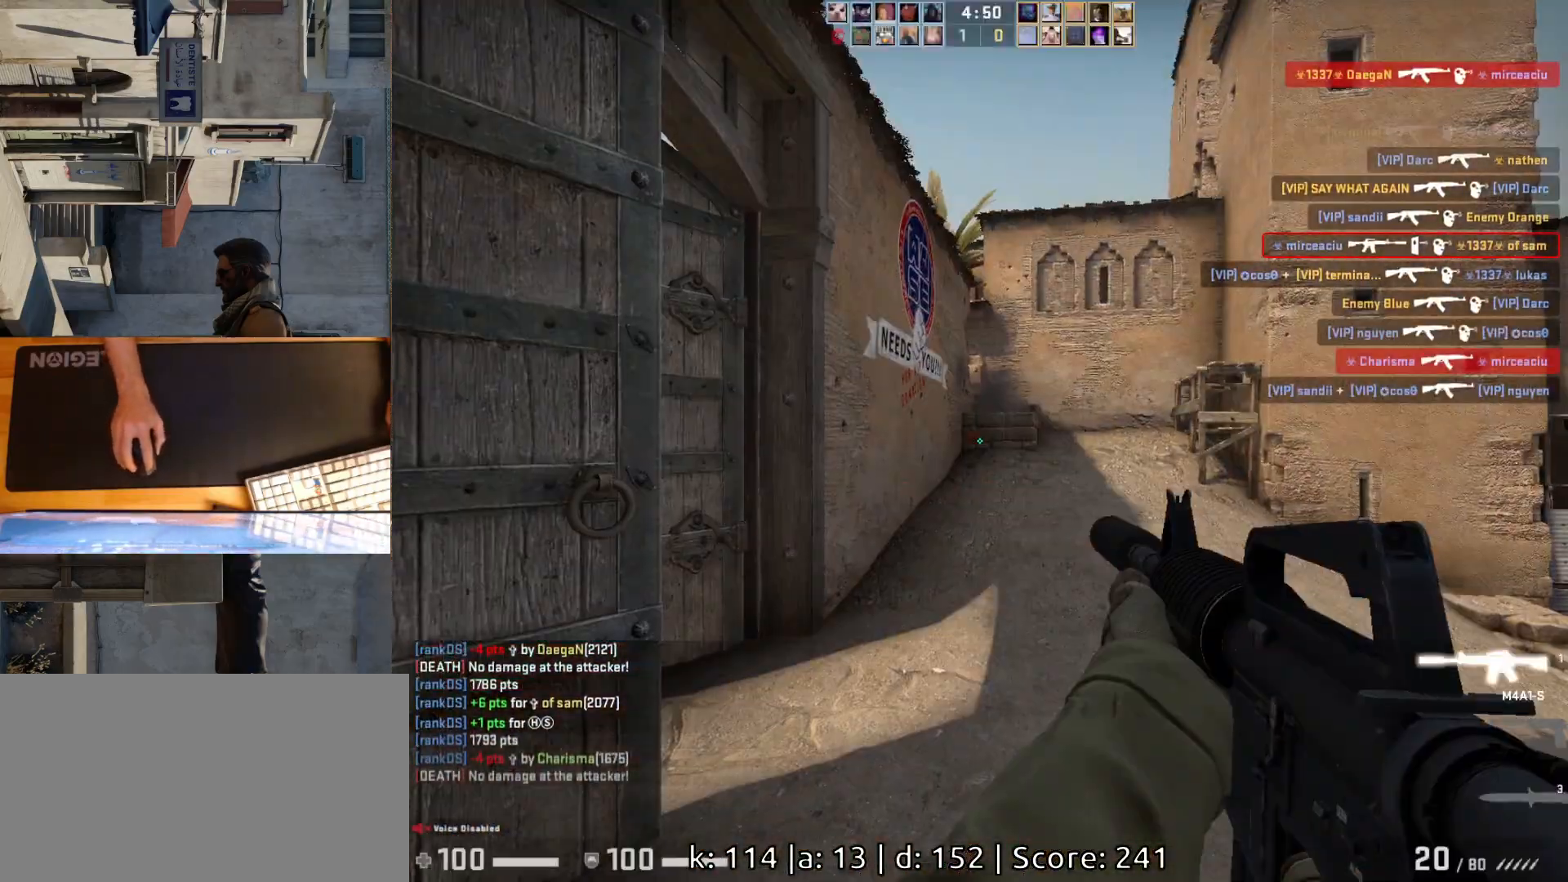
{"keys": ["a"], "mouse": [], "events": [[383, "a", "down"]]}
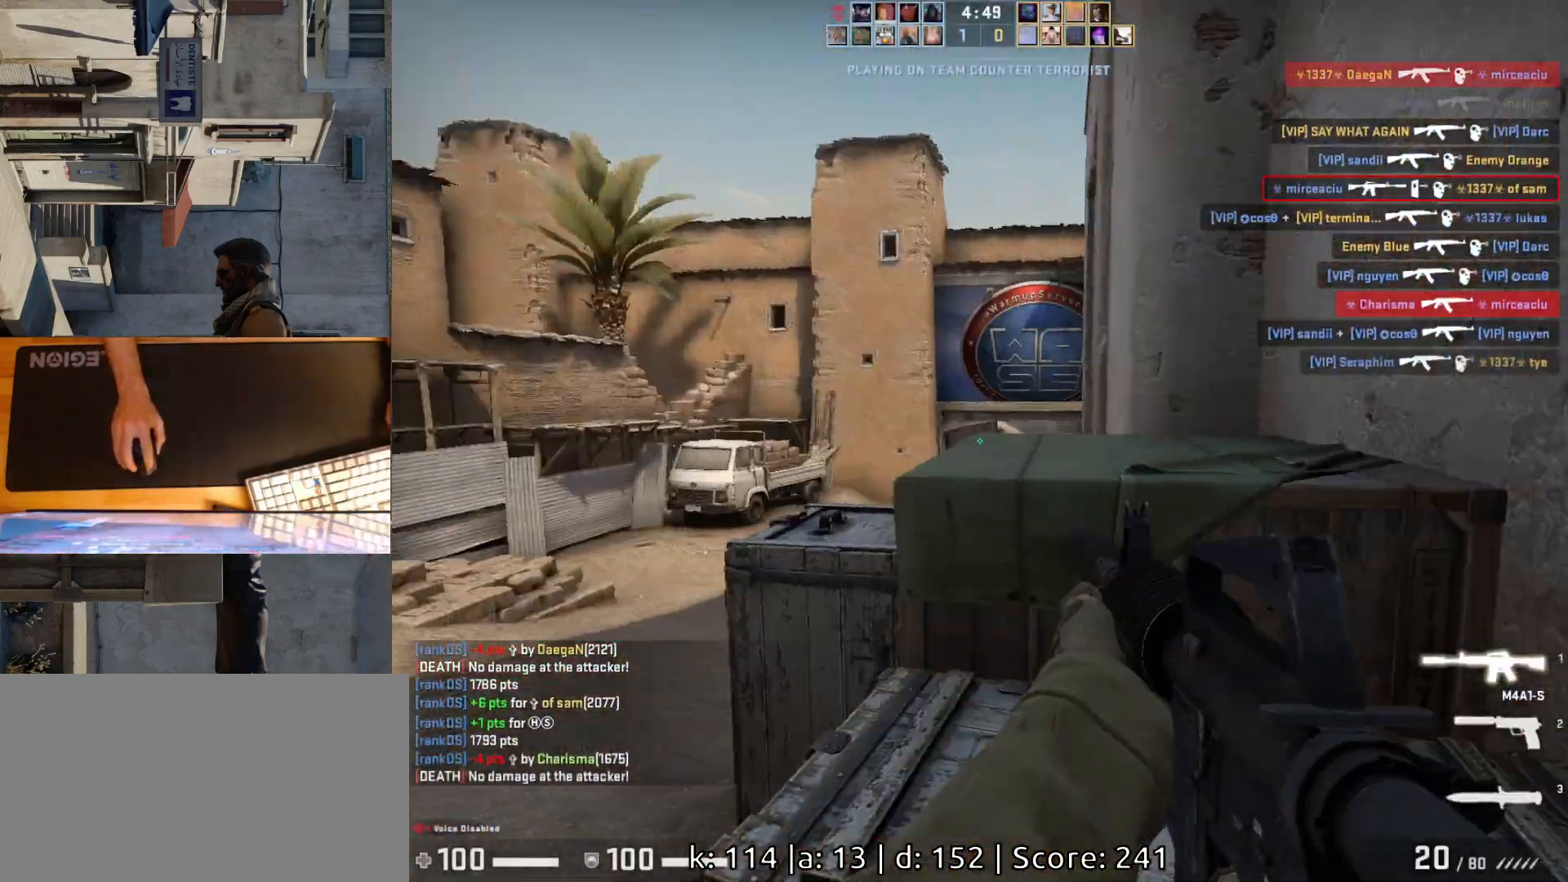
{"keys": ["a"], "mouse": [], "events": []}
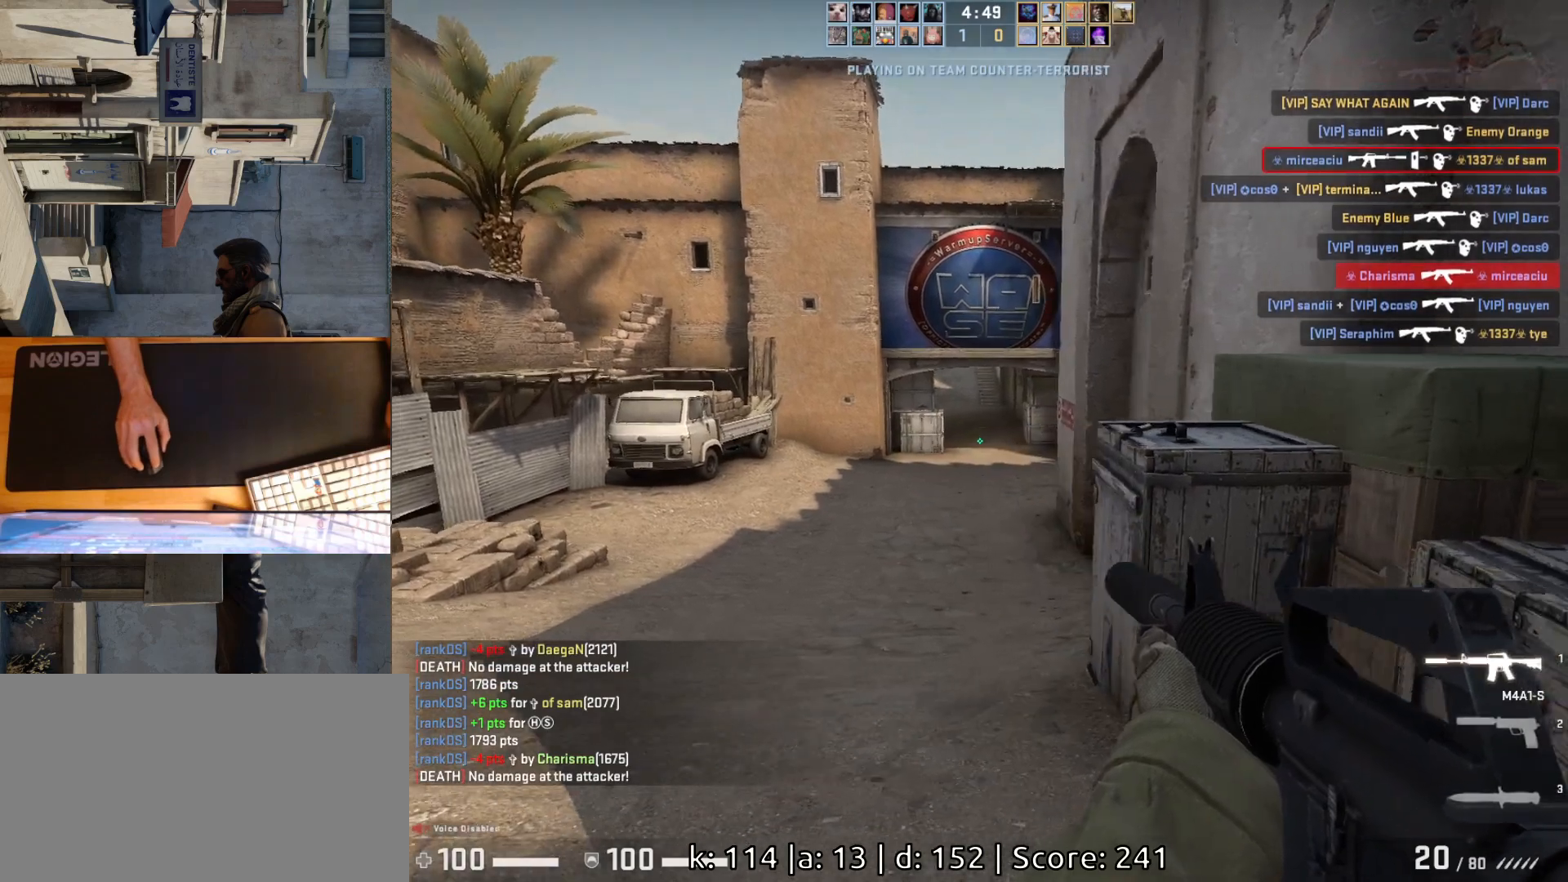
{"keys": ["a", "d"], "mouse": [], "events": [[17, "a", "up"], [17, "d", "down"], [500, "a", "down"]]}
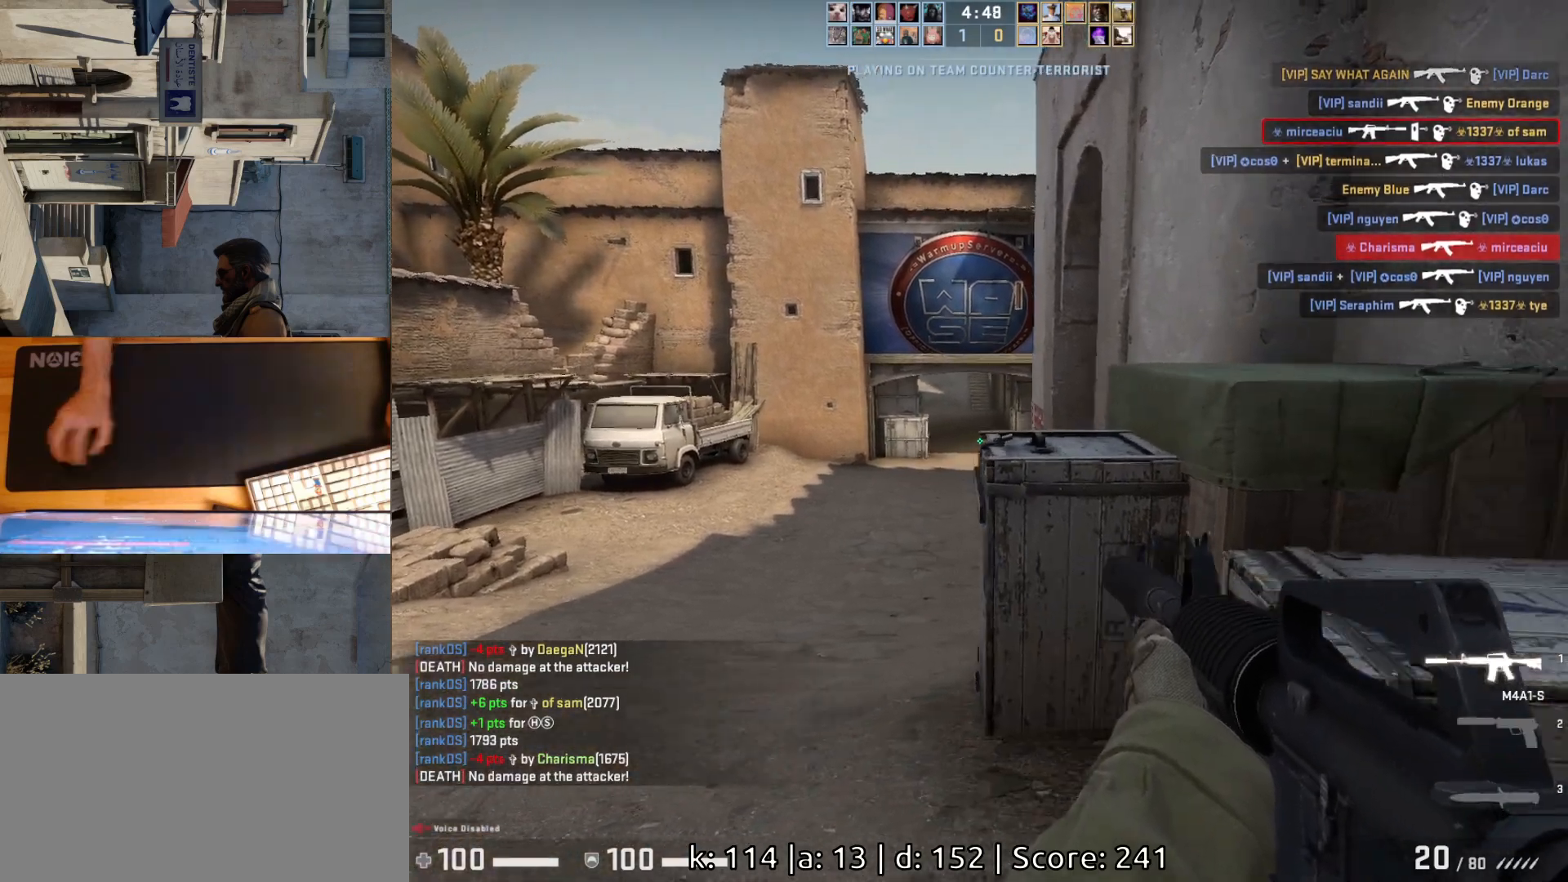
{"keys": ["a", "d"], "mouse": [], "events": [[33, "d", "up"], [400, "a", "up"], [433, "d", "down"], [500, "a", "down"]]}
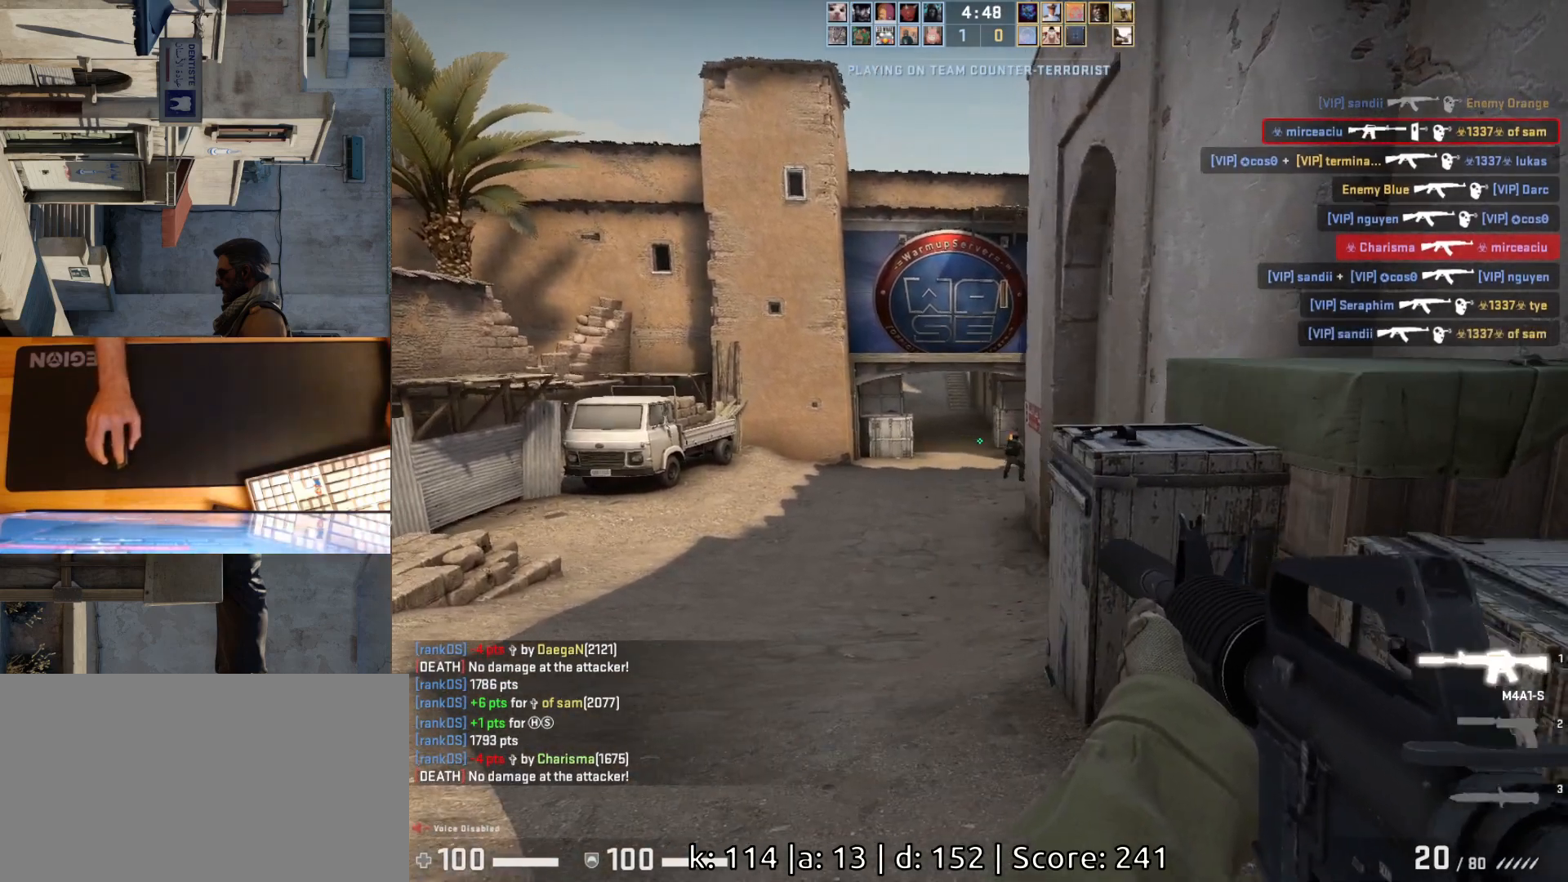
{"keys": [], "mouse": ["left"], "events": [[33, "d", "up"], [133, "a", "up"], [133, "d", "down"], [183, "d", "up"], [283, "mouse_left", "down"]]}
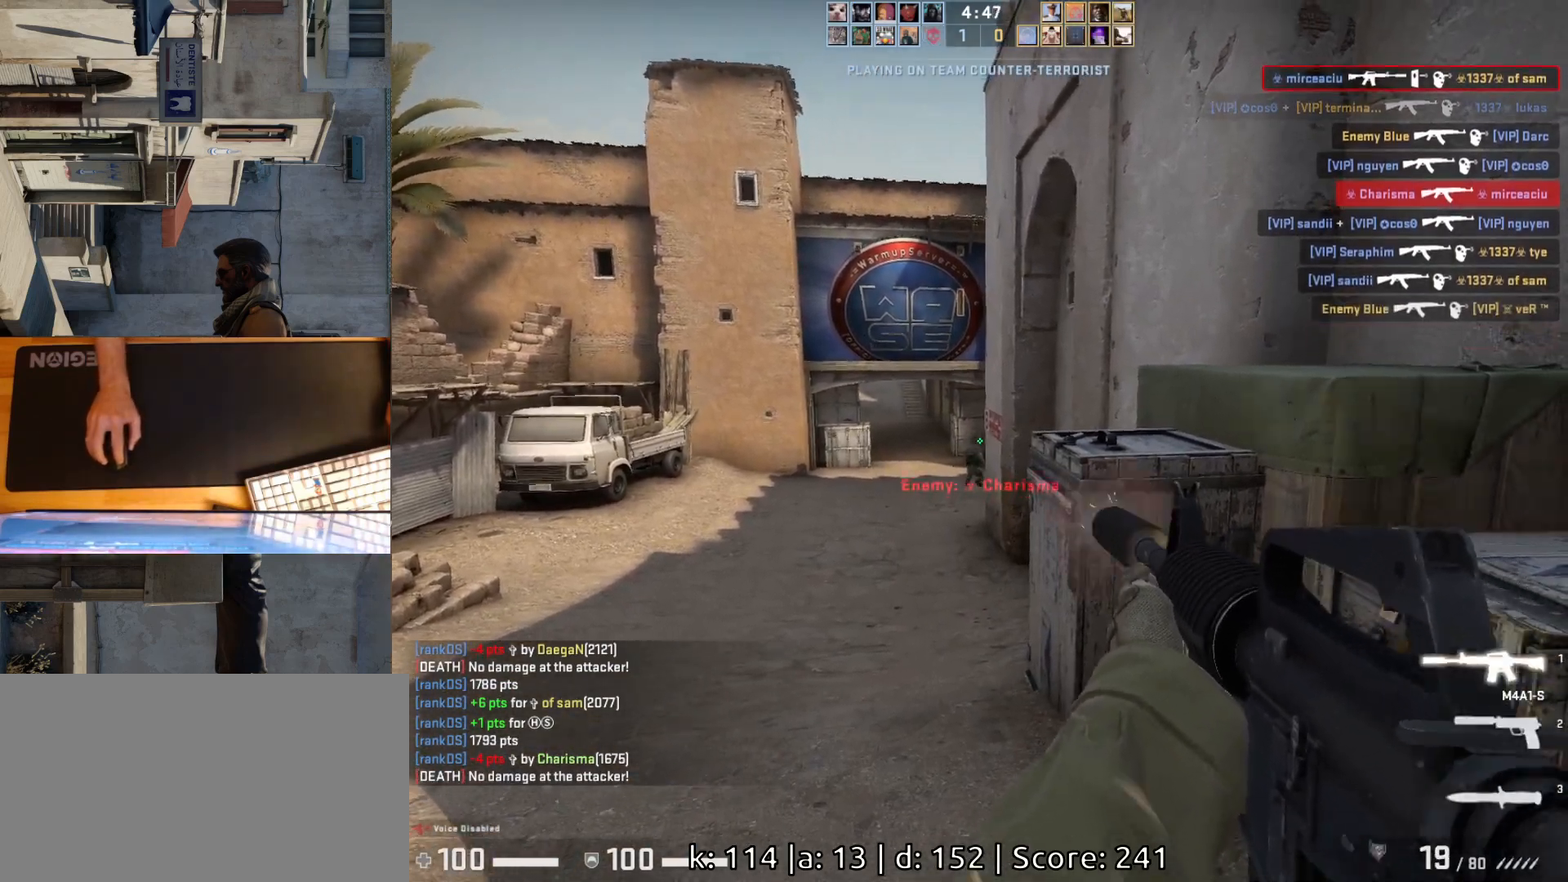
{"keys": ["d"], "mouse": [], "events": [[50, "mouse_left", "up"], [217, "d", "down"]]}